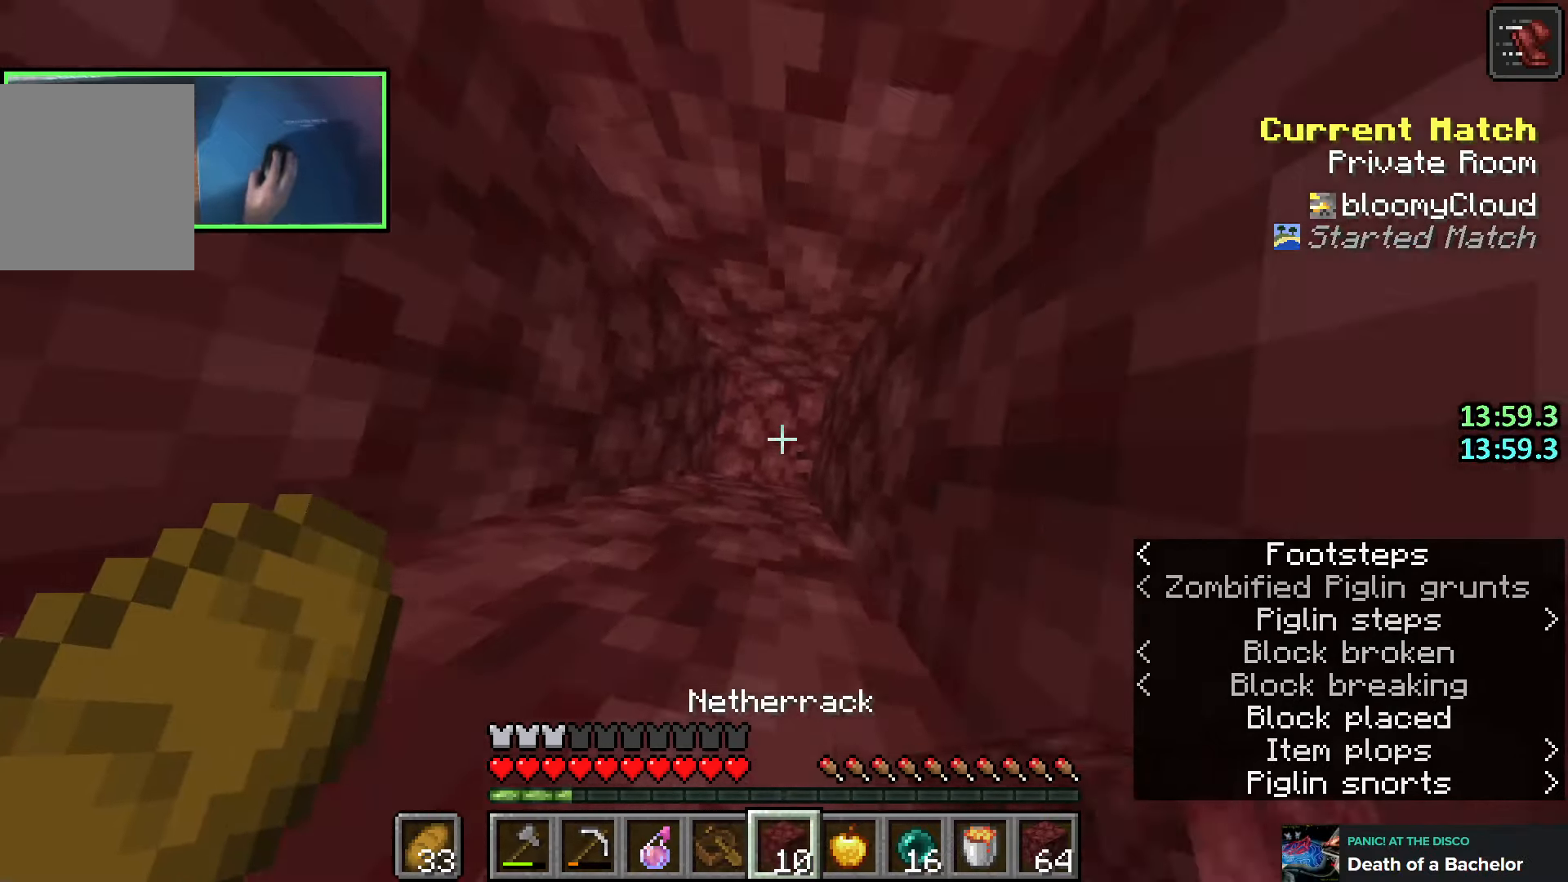
Gameplay with keyboard; each line is a JSON object with the keys held at the frame after it. "events" lists presses ("down") and releases ("up") of "a", "ctrl", "d", "e", "q", "s", "shift", "space" and "w" between this image and that frame as [ms after this image, input, new state], when the widget could be followed in between. No other keys are recorded. Mouse input is not recorded.
{"keys": [], "events": [[83, "space", "up"], [216, "space", "down"], [500, "space", "up"]]}
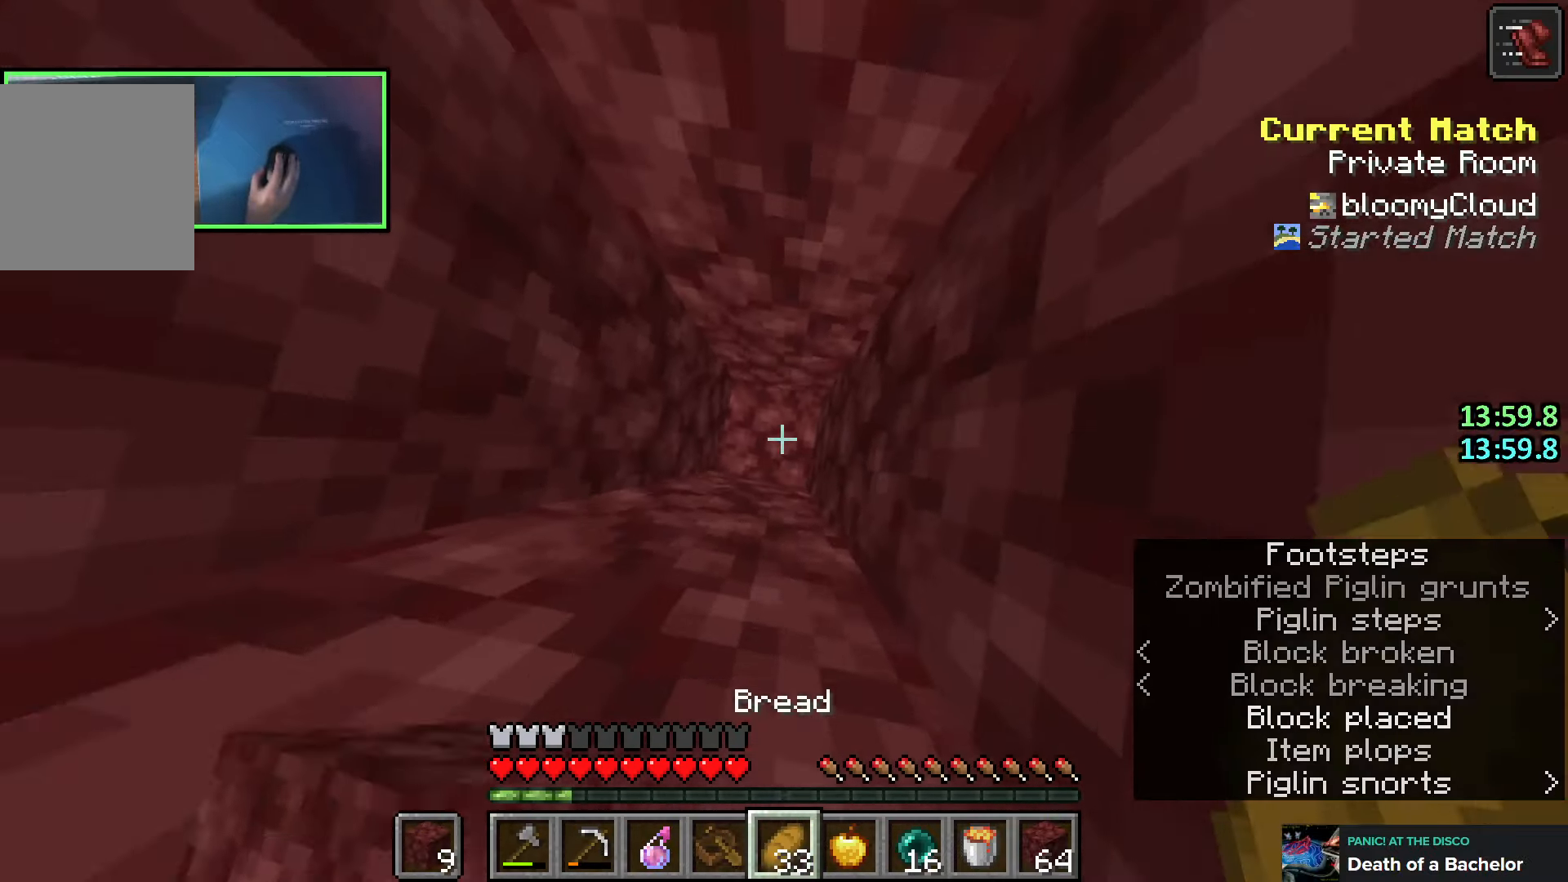
{"keys": [], "events": [[116, "space", "down"], [466, "space", "up"]]}
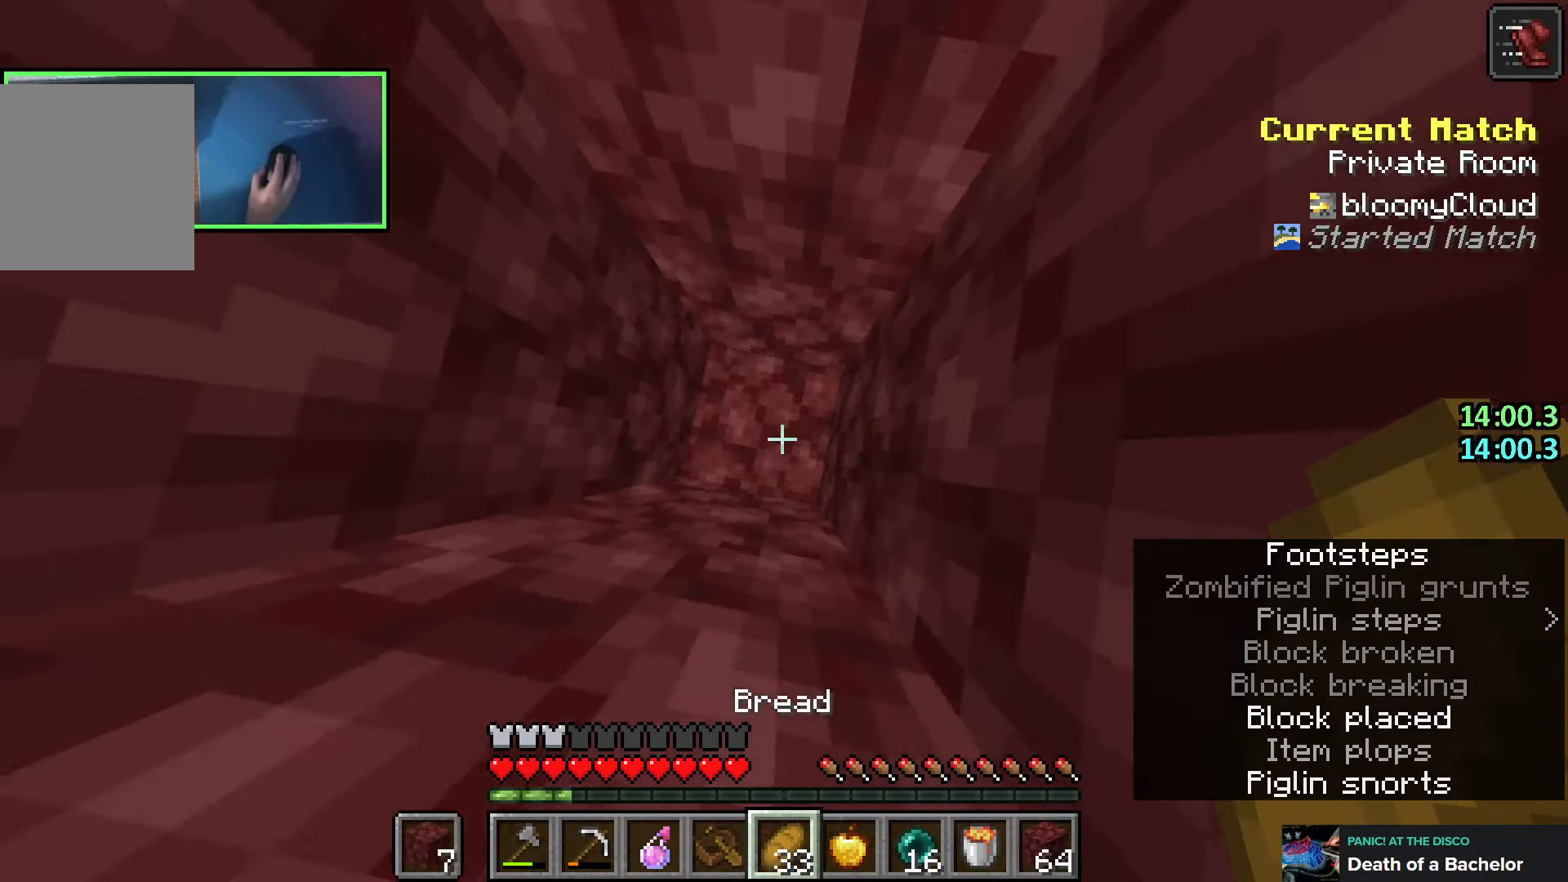
{"keys": [], "events": []}
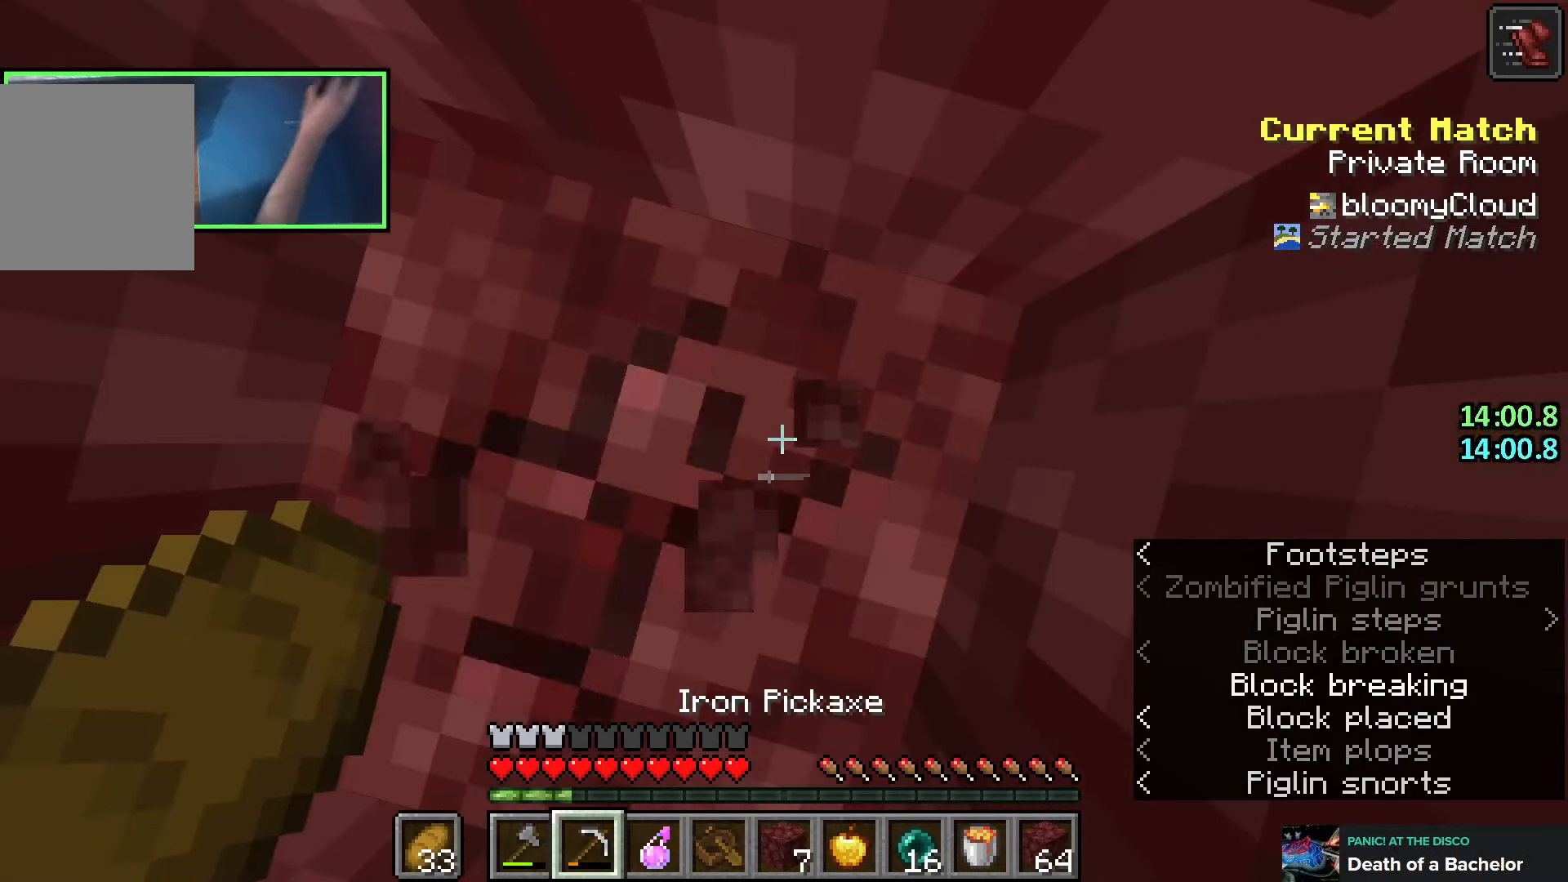
{"keys": ["a", "s"], "events": [[50, "a", "down"], [50, "s", "down"], [166, "a", "up"], [166, "d", "down"], [233, "s", "up"], [266, "d", "up"], [266, "s", "down"], [300, "a", "down"], [366, "a", "up"], [383, "d", "down"], [400, "s", "up"], [450, "d", "up"], [450, "s", "down"], [483, "a", "down"]]}
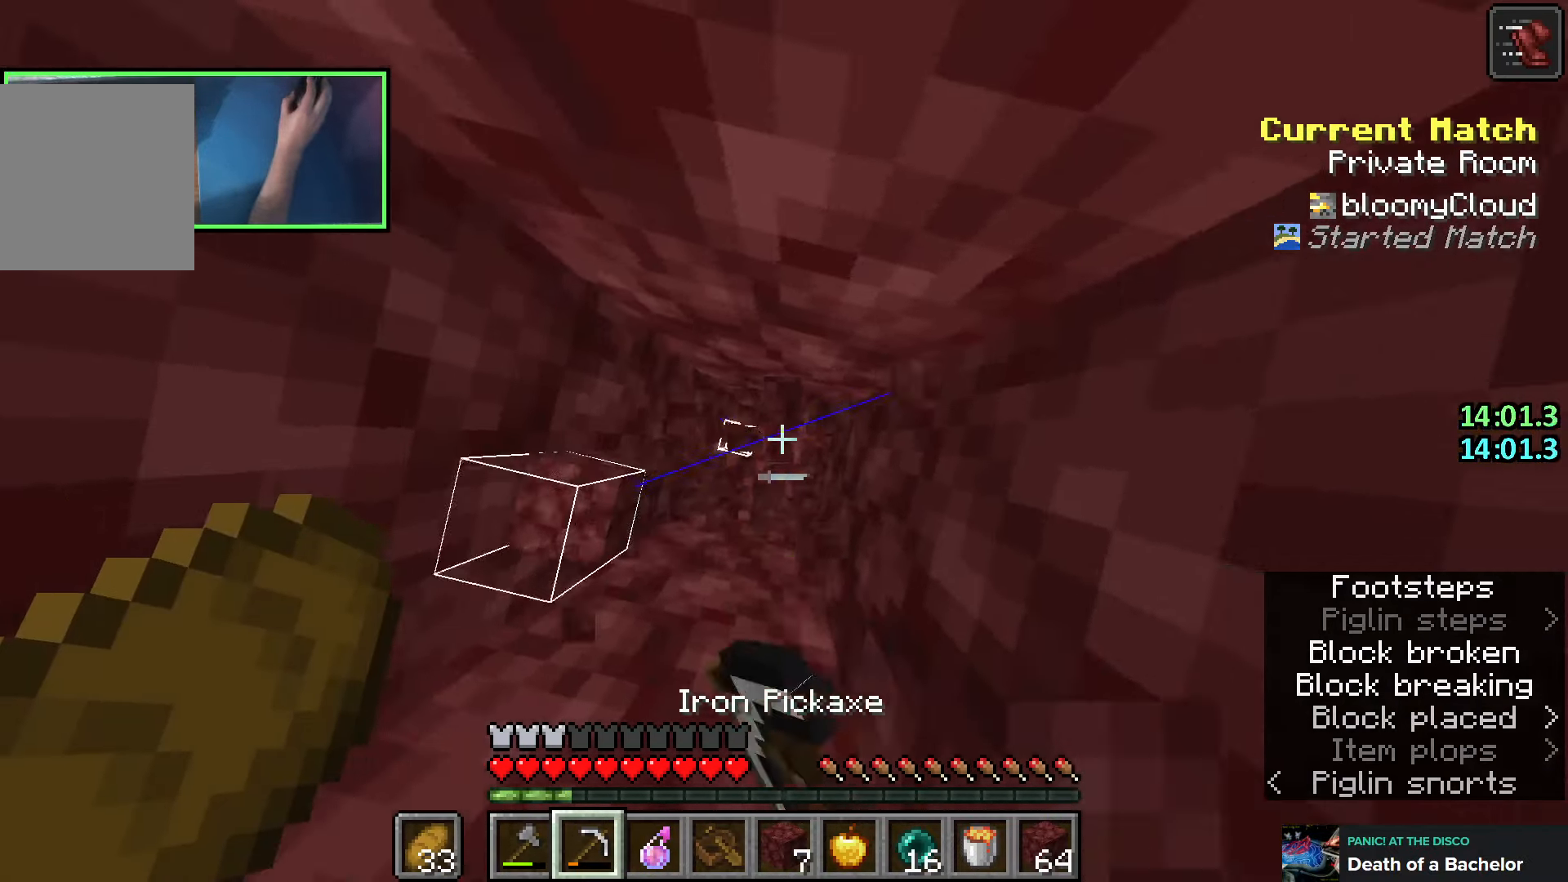
{"keys": [], "events": [[16, "a", "up"], [16, "d", "down"], [100, "d", "up"], [133, "a", "down"], [166, "a", "up"], [166, "d", "down"], [233, "d", "up"], [250, "a", "down"], [283, "s", "up"], [300, "a", "up"]]}
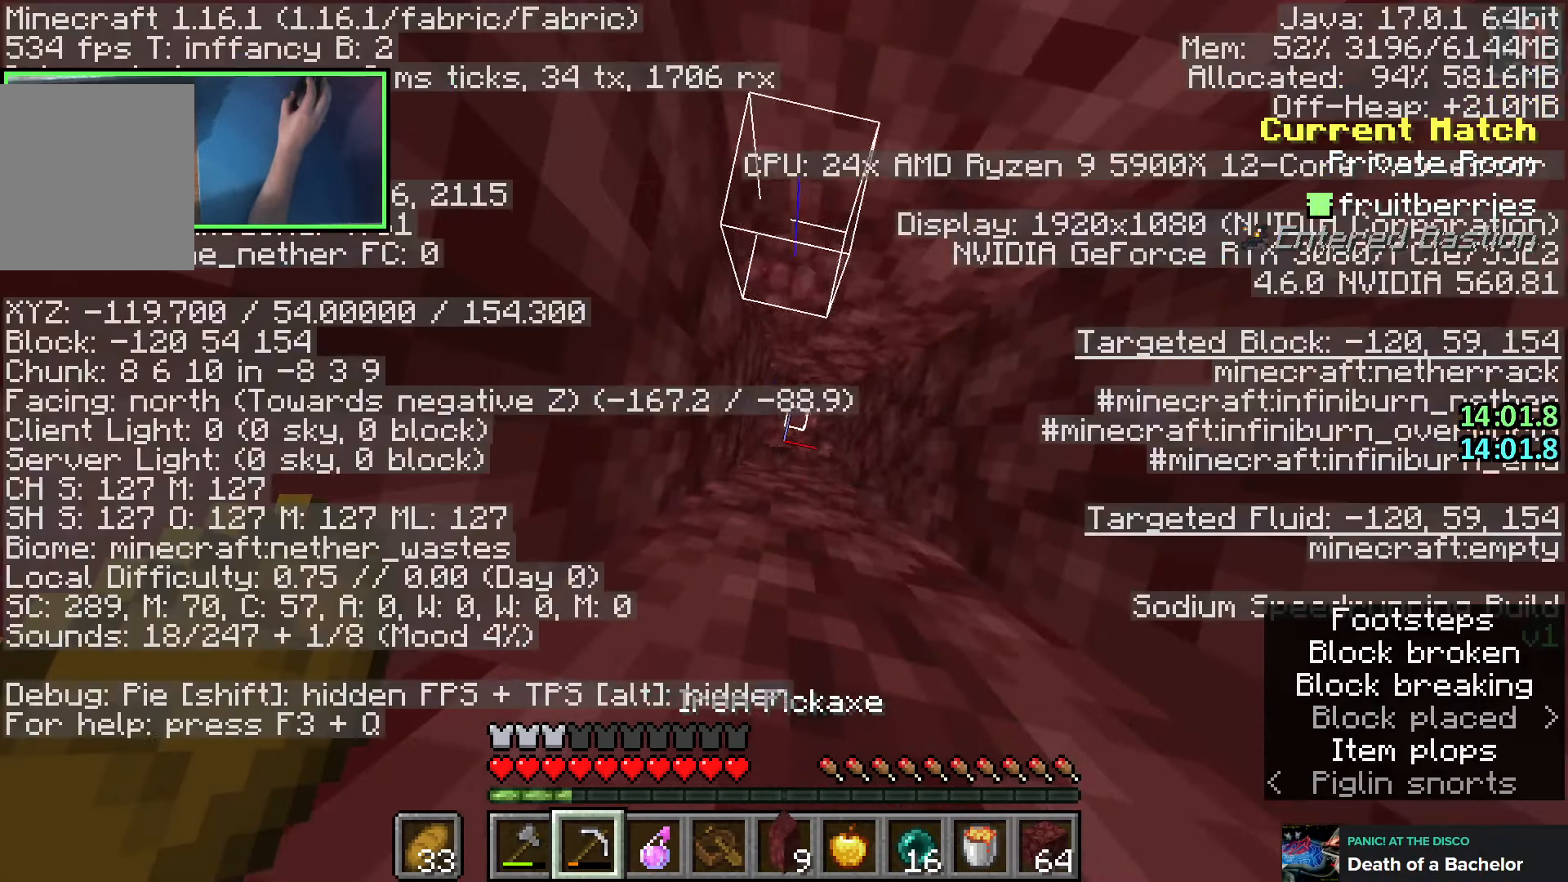
{"keys": ["s"], "events": [[300, "s", "down"]]}
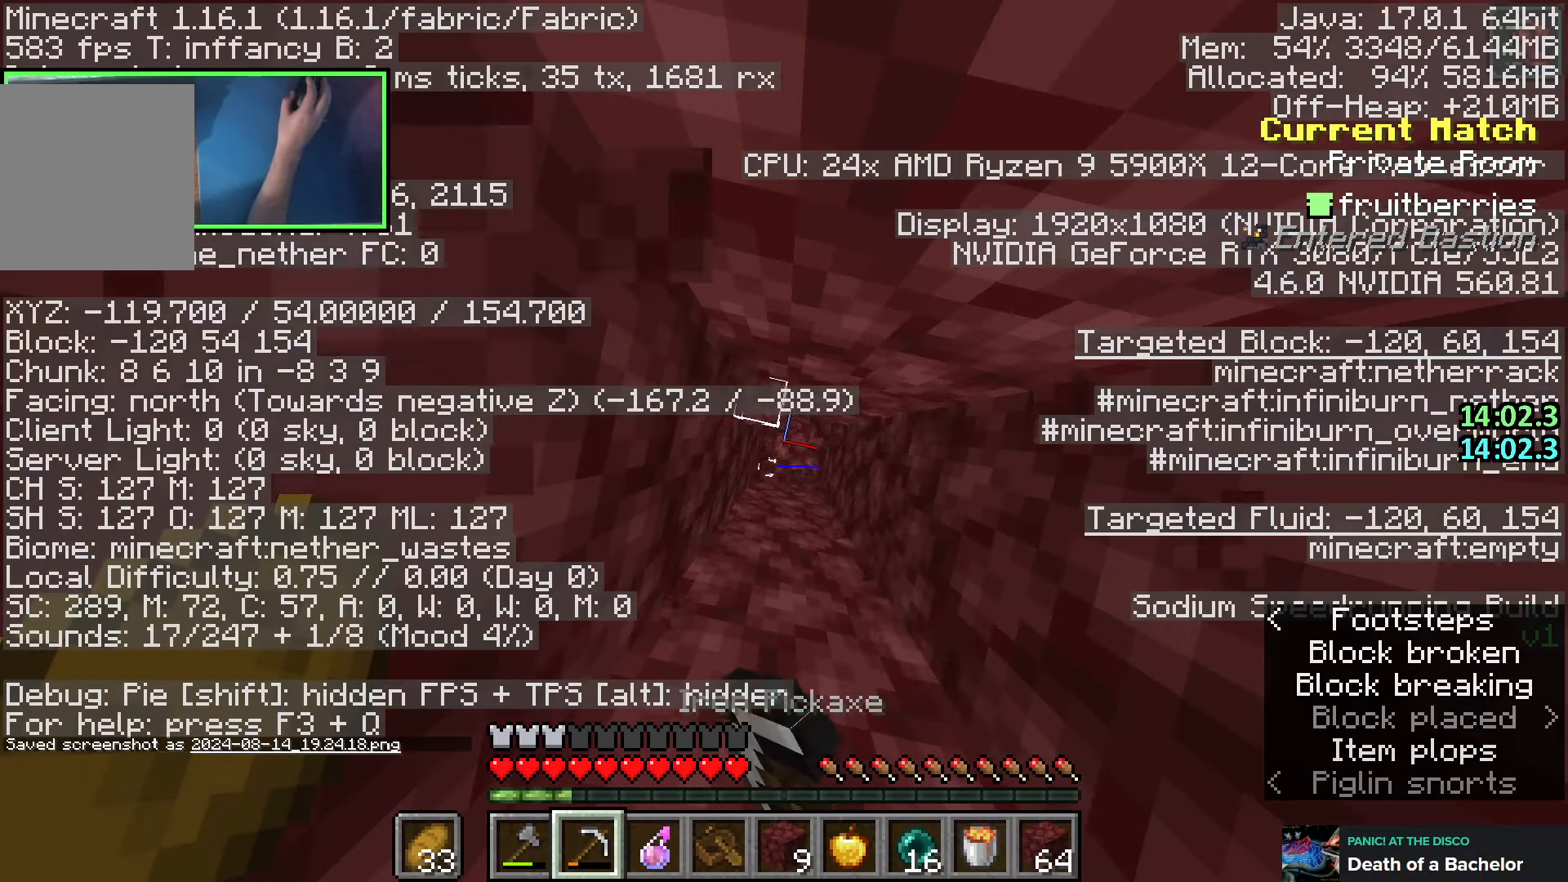
{"keys": ["s"], "events": [[250, "space", "down"], [483, "space", "up"]]}
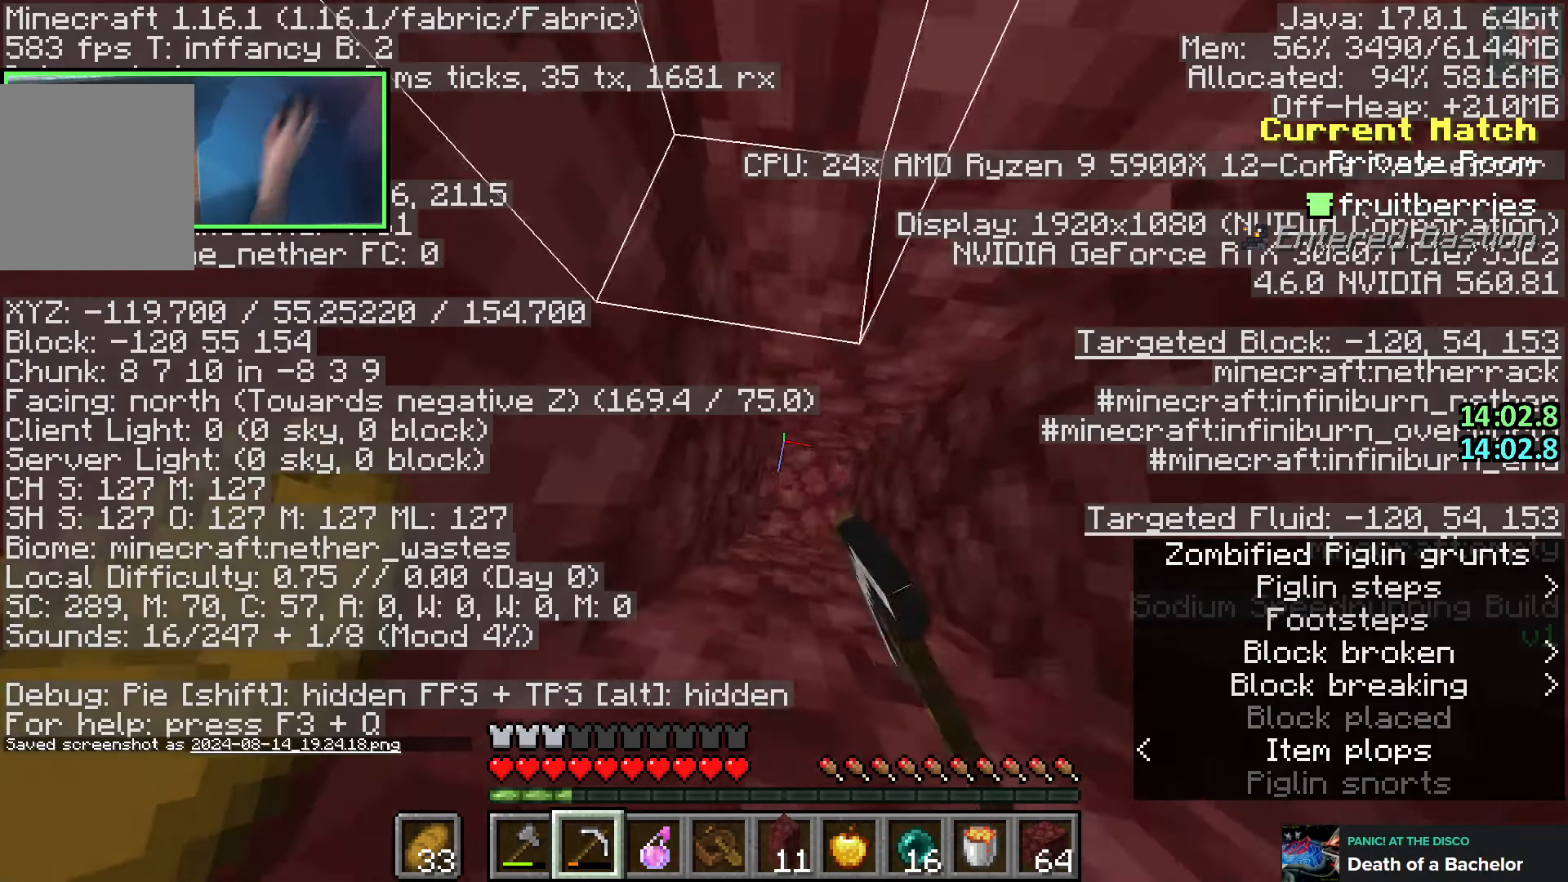
{"keys": ["s", "space"], "events": [[83, "space", "down"], [366, "space", "up"], [466, "space", "down"]]}
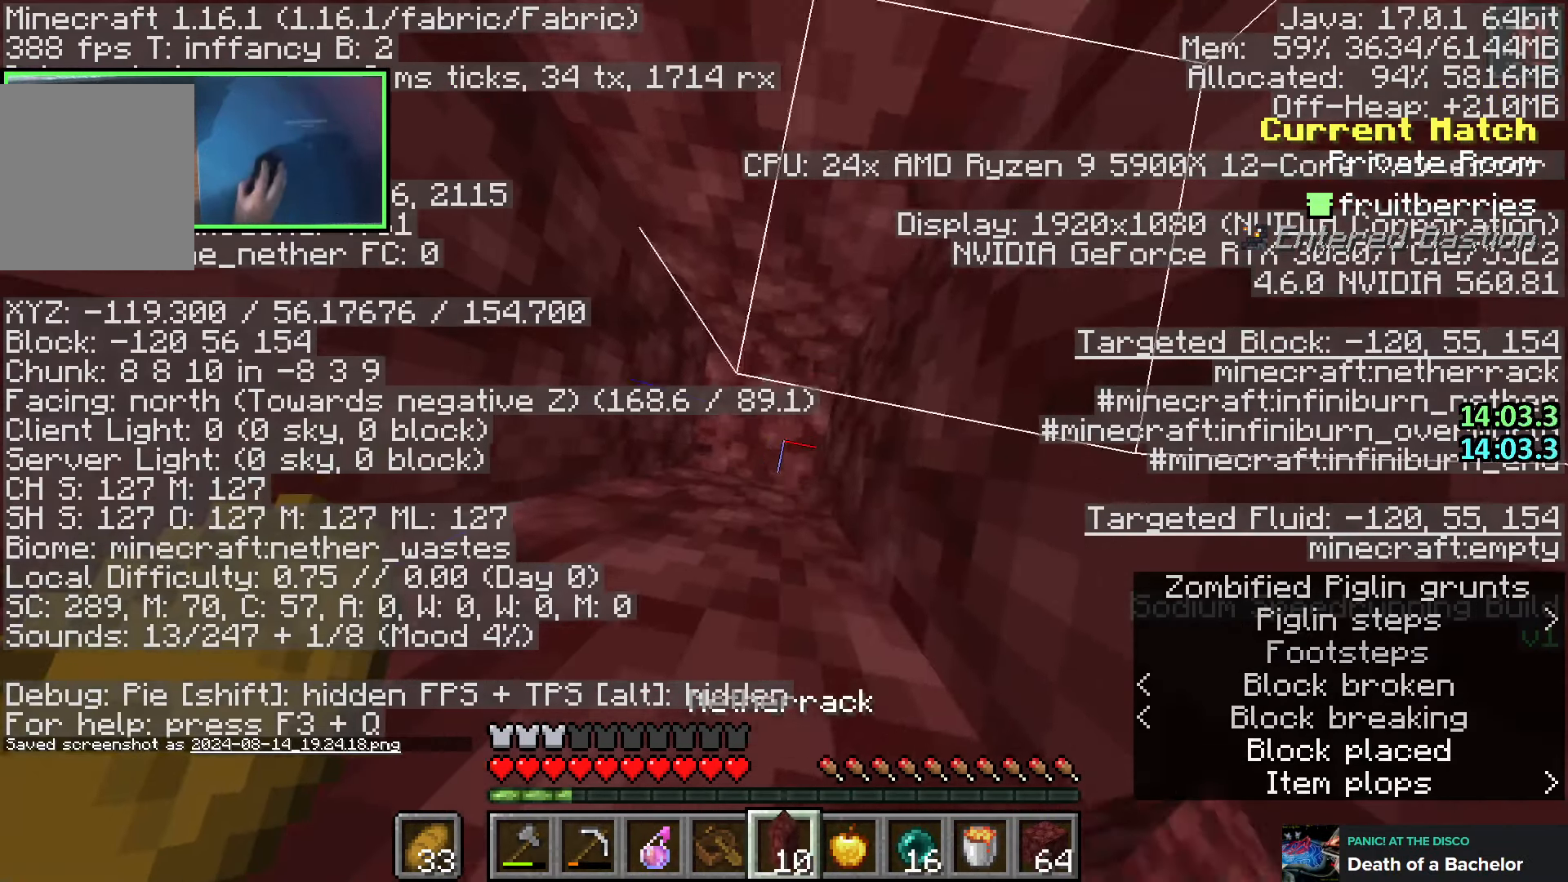
{"keys": ["s", "space"], "events": [[266, "space", "up"], [383, "space", "down"]]}
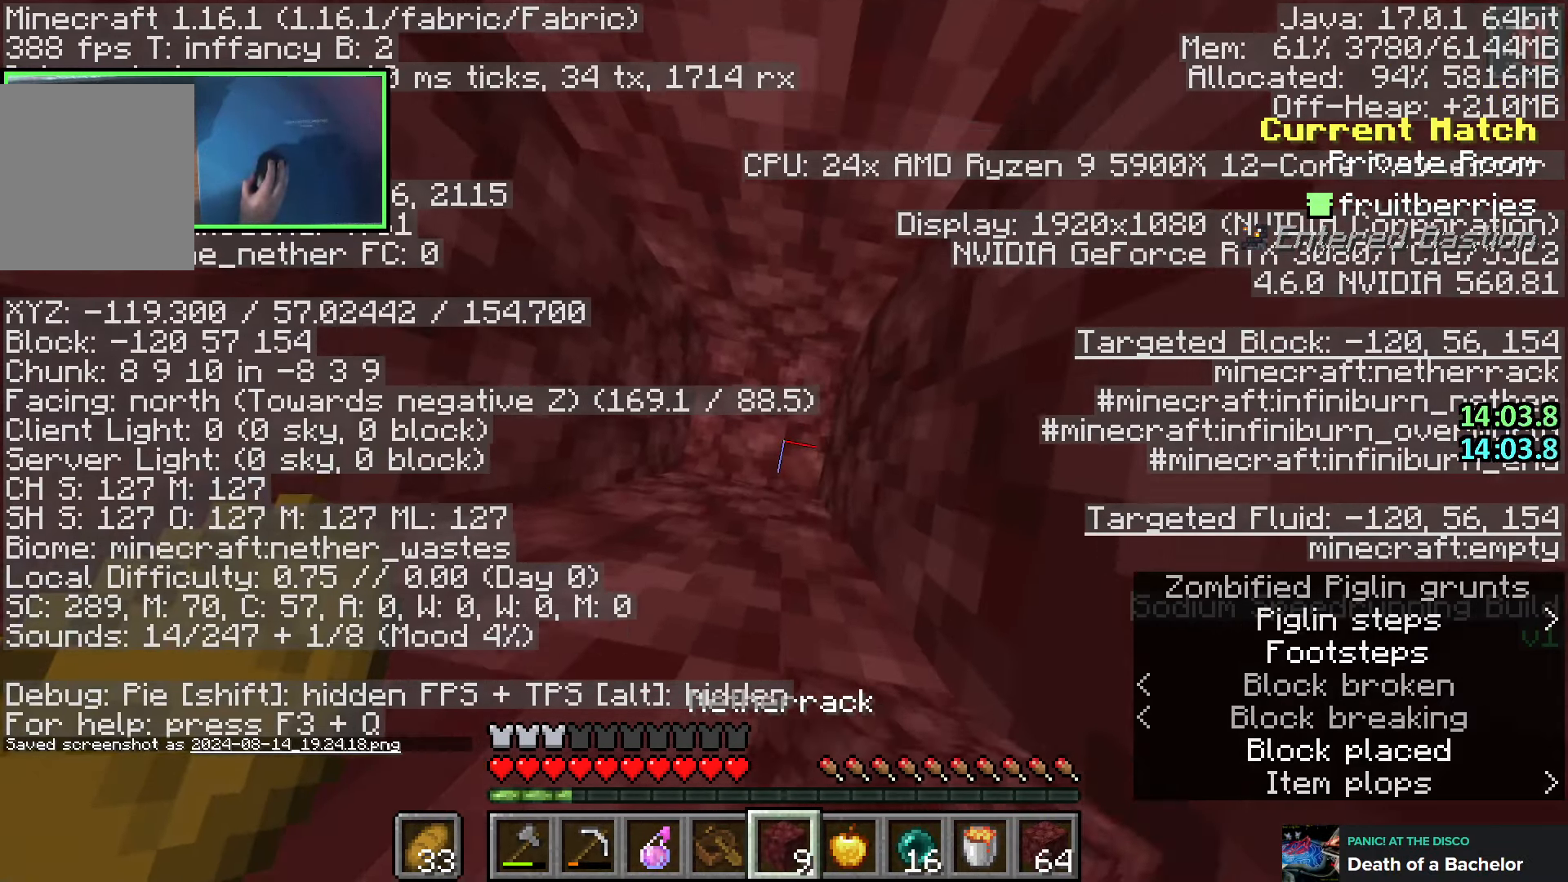
{"keys": ["s", "space"], "events": [[166, "space", "up"], [350, "space", "down"]]}
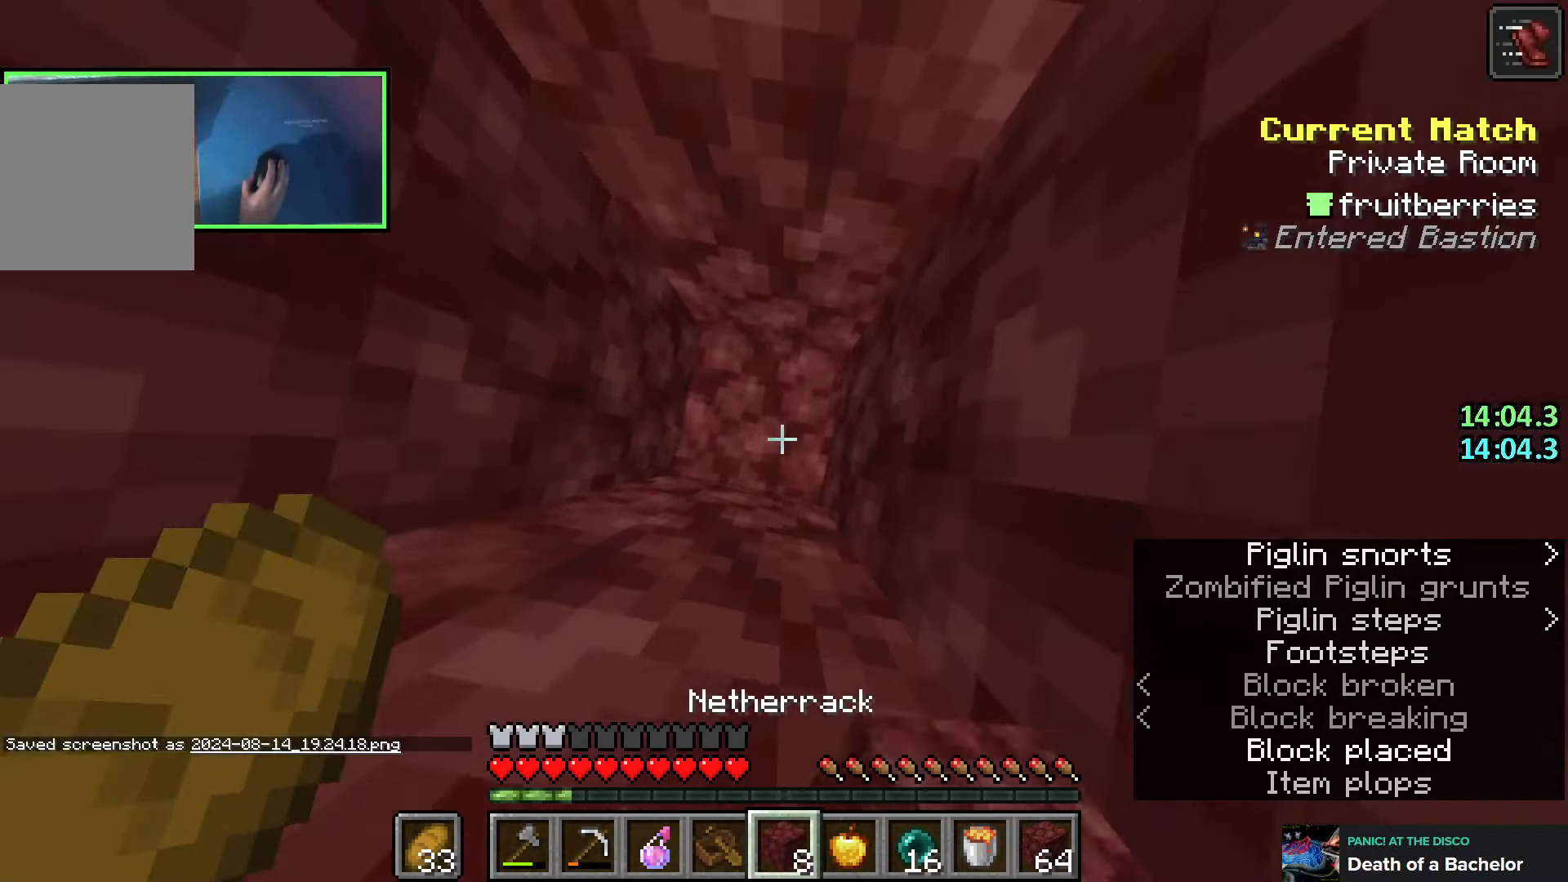
{"keys": ["s"], "events": [[200, "space", "up"], [250, "e", "down"], [316, "e", "up"]]}
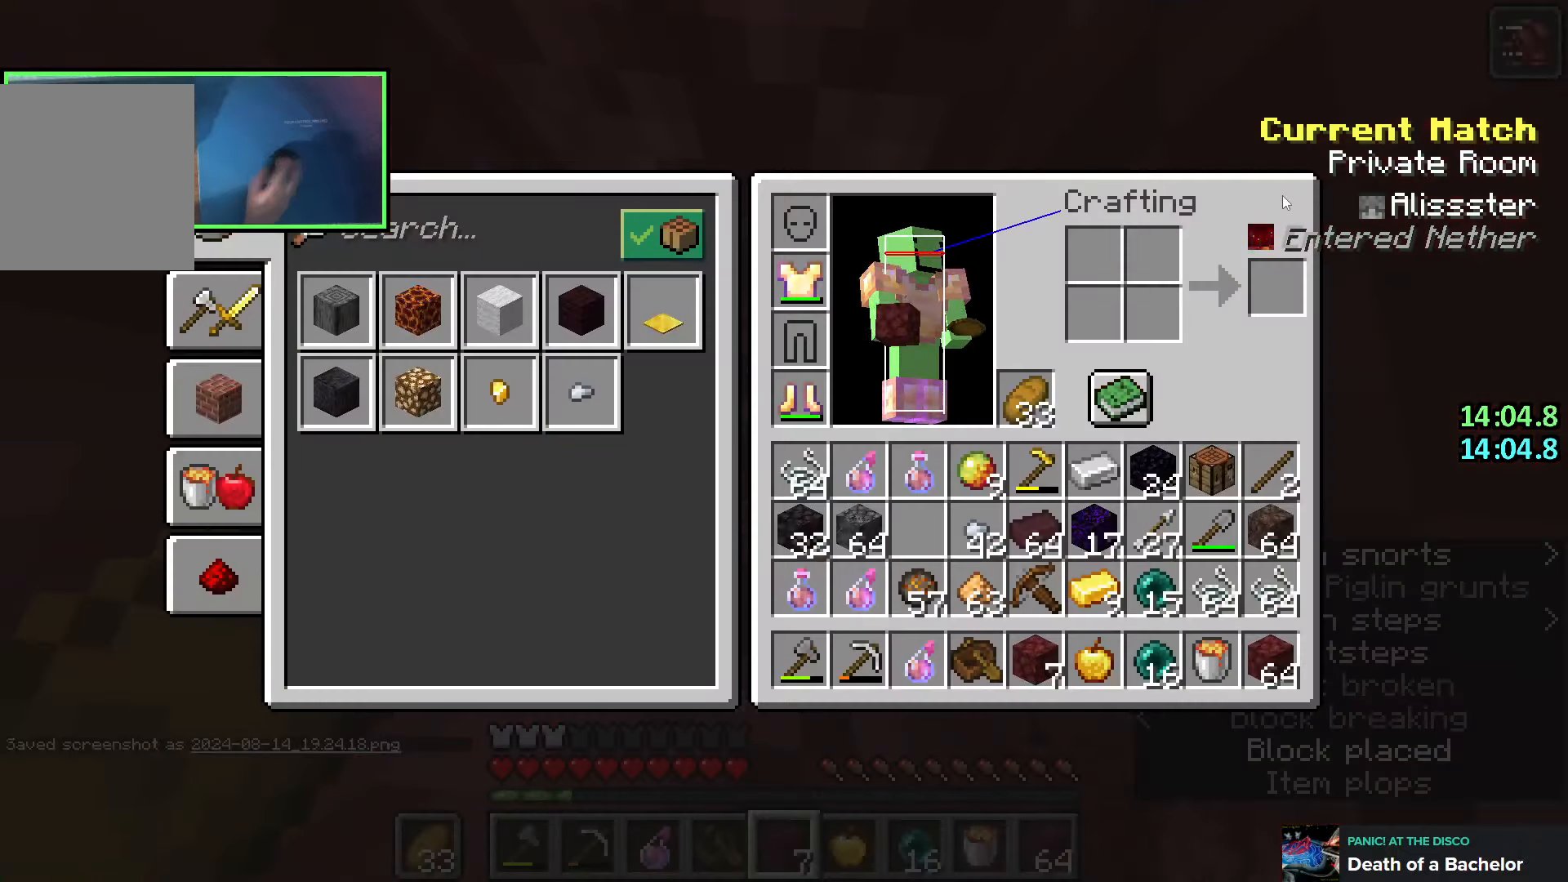
{"keys": ["s"], "events": []}
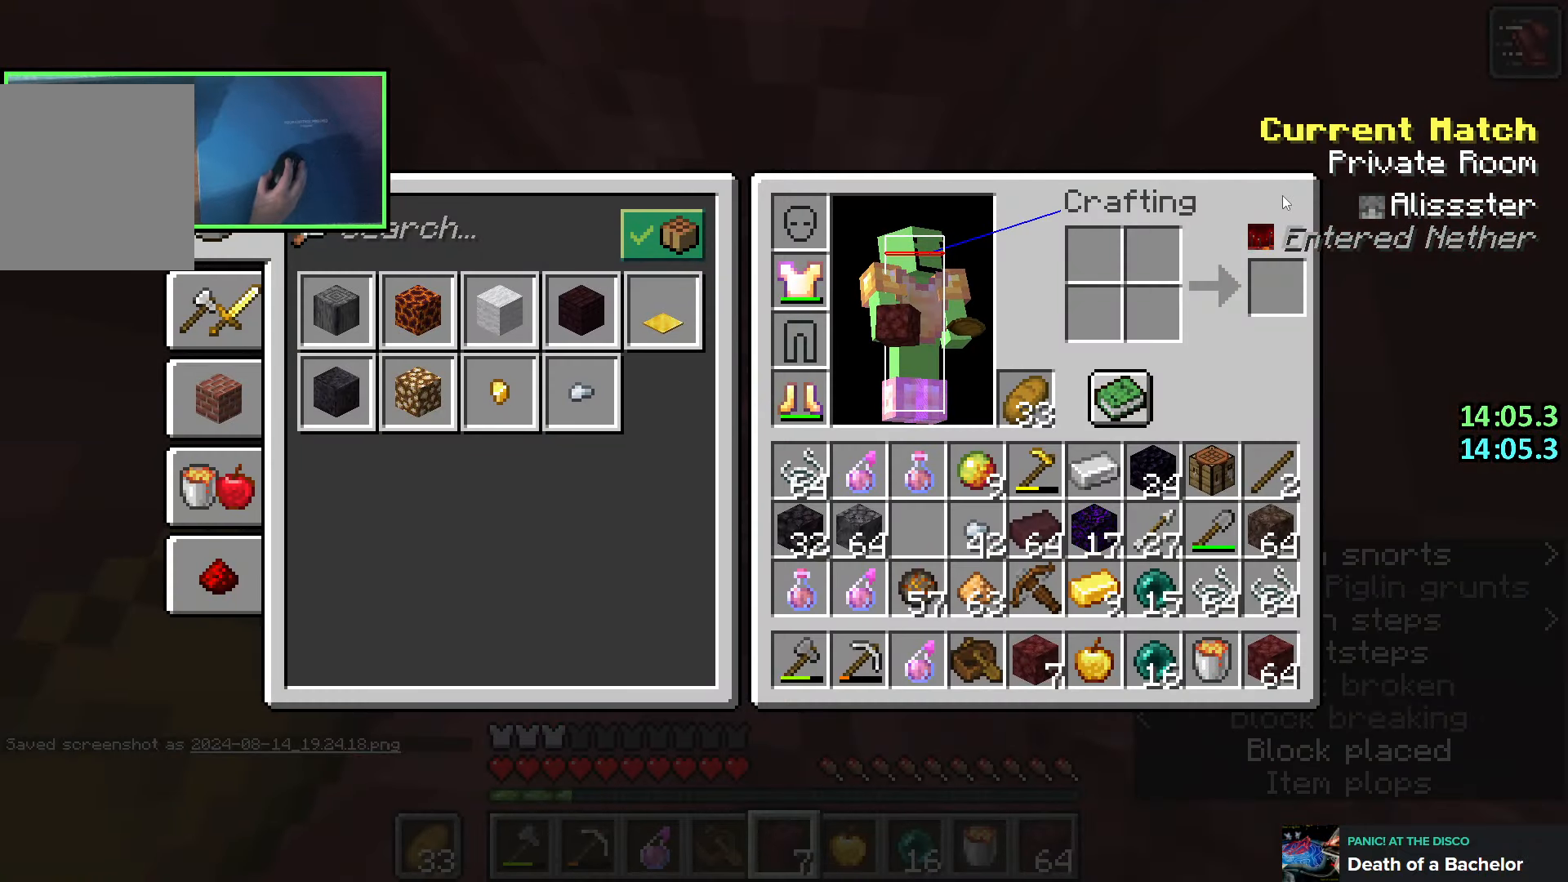
{"keys": ["s"], "events": []}
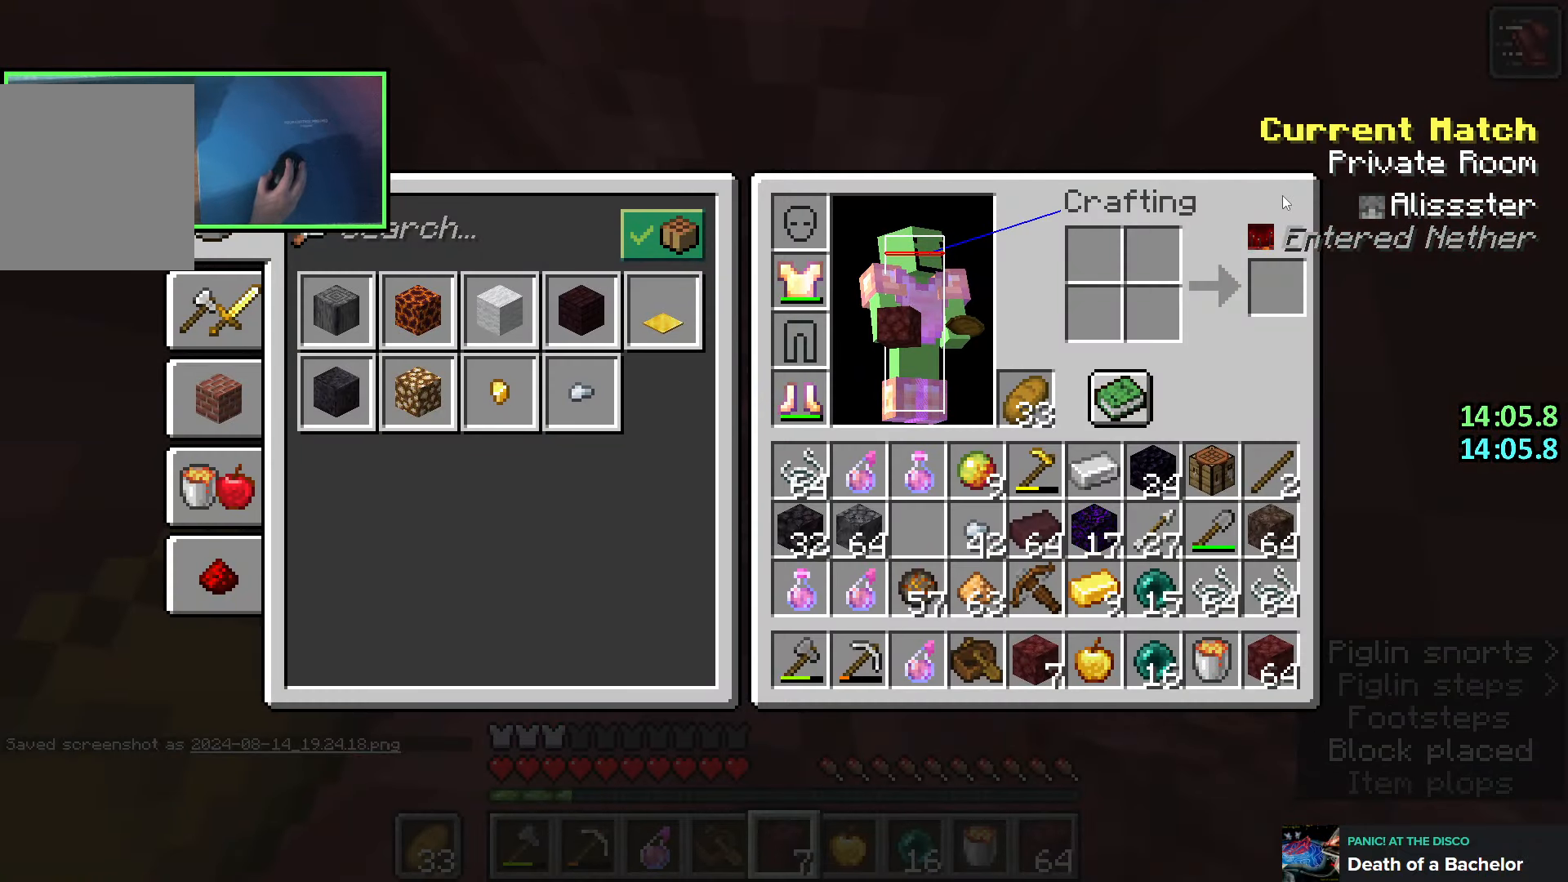
{"keys": ["s"], "events": [[50, "e", "down"], [150, "e", "up"]]}
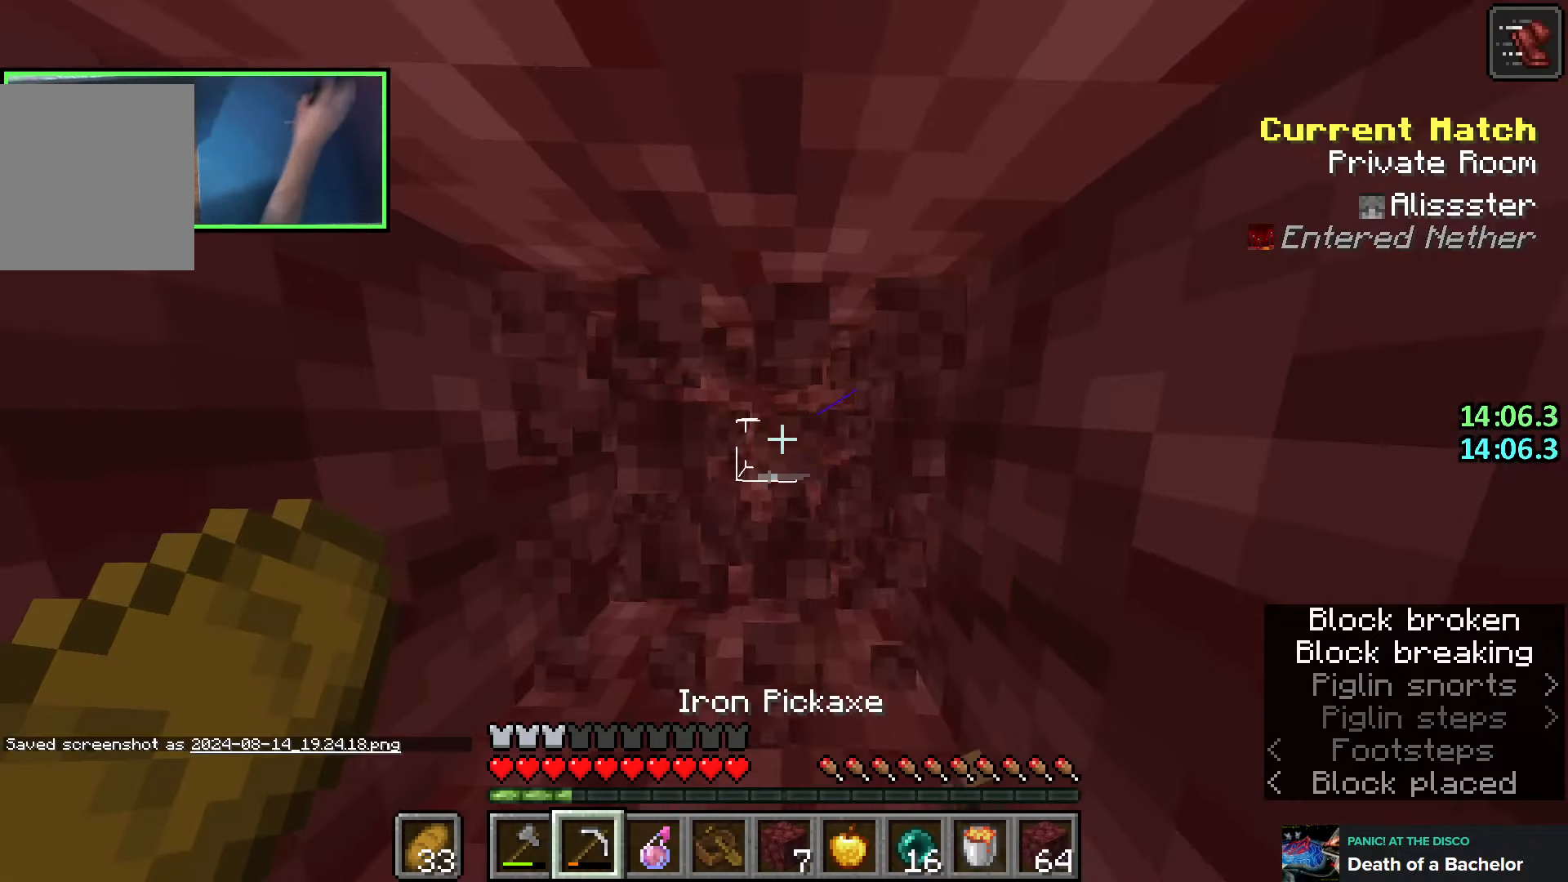
{"keys": ["a", "s"], "events": [[116, "a", "down"], [183, "a", "up"], [216, "d", "down"], [300, "d", "up"], [316, "a", "down"], [383, "a", "up"], [383, "d", "down"], [450, "d", "up"], [483, "a", "down"]]}
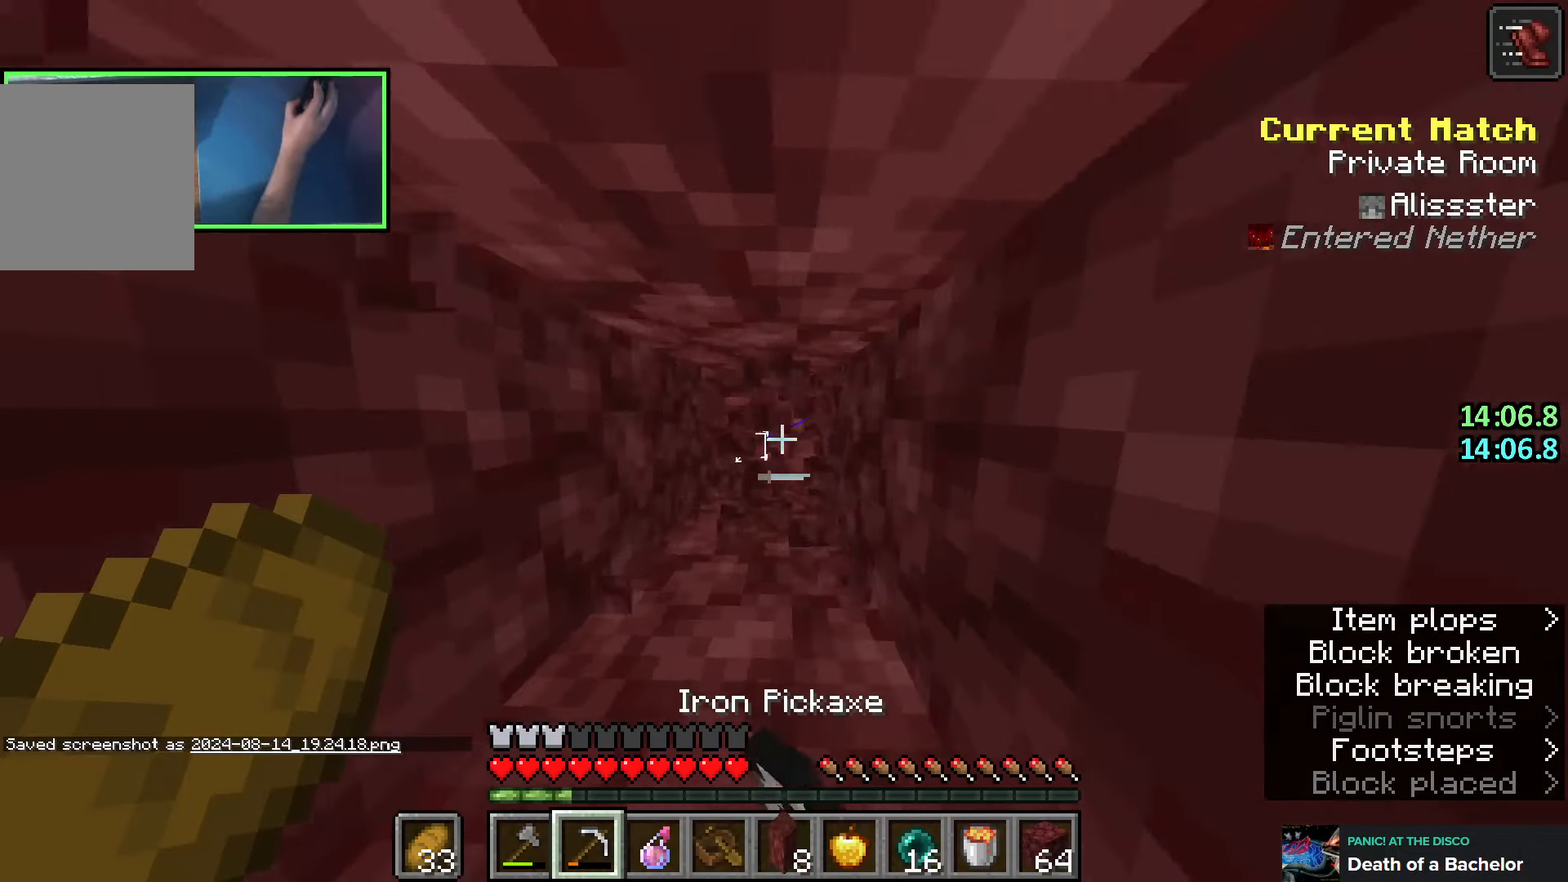
{"keys": ["a", "s"], "events": [[50, "a", "up"], [50, "d", "down"], [100, "d", "up"], [150, "a", "down"], [200, "a", "up"], [200, "d", "down"], [250, "d", "up"], [283, "a", "down"], [350, "a", "up"], [350, "d", "down"], [416, "d", "up"], [450, "a", "down"]]}
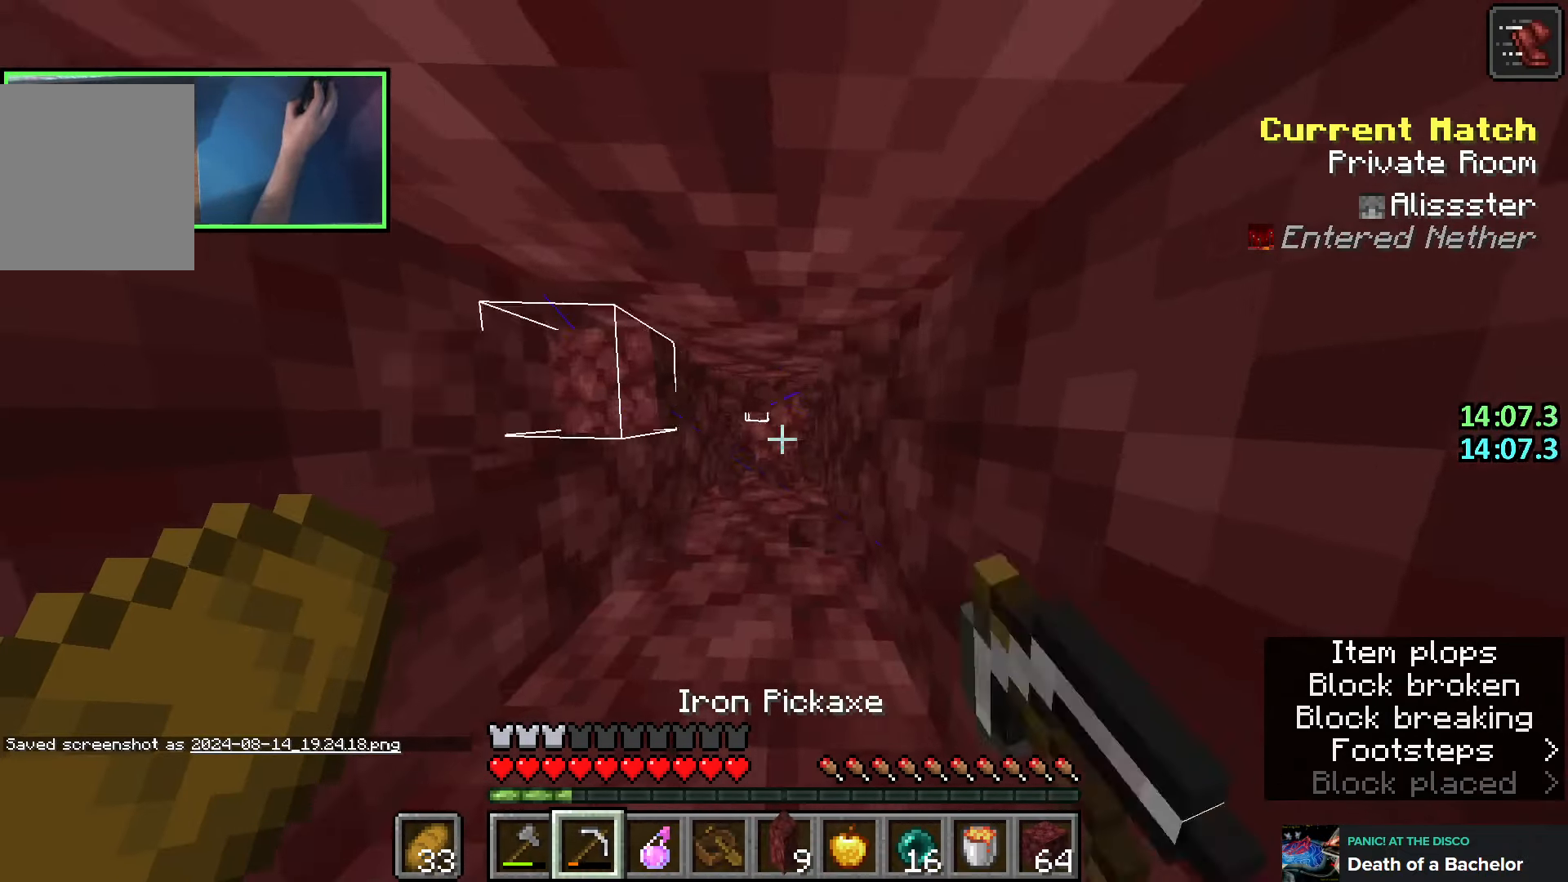
{"keys": ["d", "s"], "events": [[16, "a", "up"], [16, "d", "down"], [83, "d", "up"], [116, "a", "down"], [183, "a", "up"], [183, "d", "down"], [250, "d", "up"], [283, "a", "down"], [333, "a", "up"], [333, "d", "down"], [400, "d", "up"], [433, "a", "down"], [500, "a", "up"], [500, "d", "down"]]}
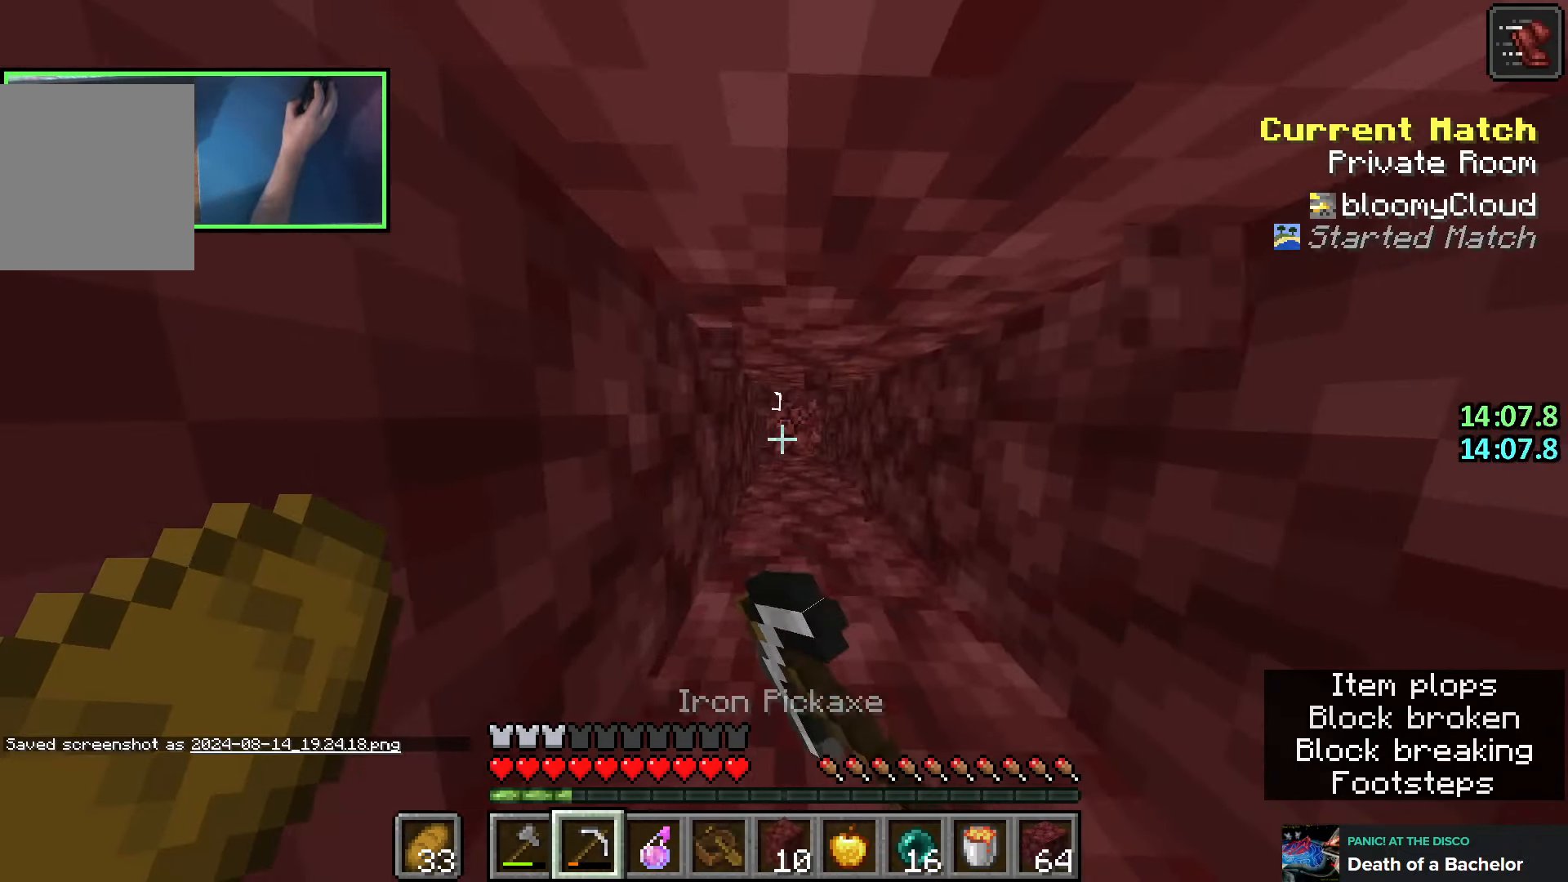
{"keys": ["s", "space"], "events": [[66, "d", "up"], [100, "a", "down"], [150, "a", "up"], [150, "d", "down"], [233, "d", "up"], [233, "space", "down"]]}
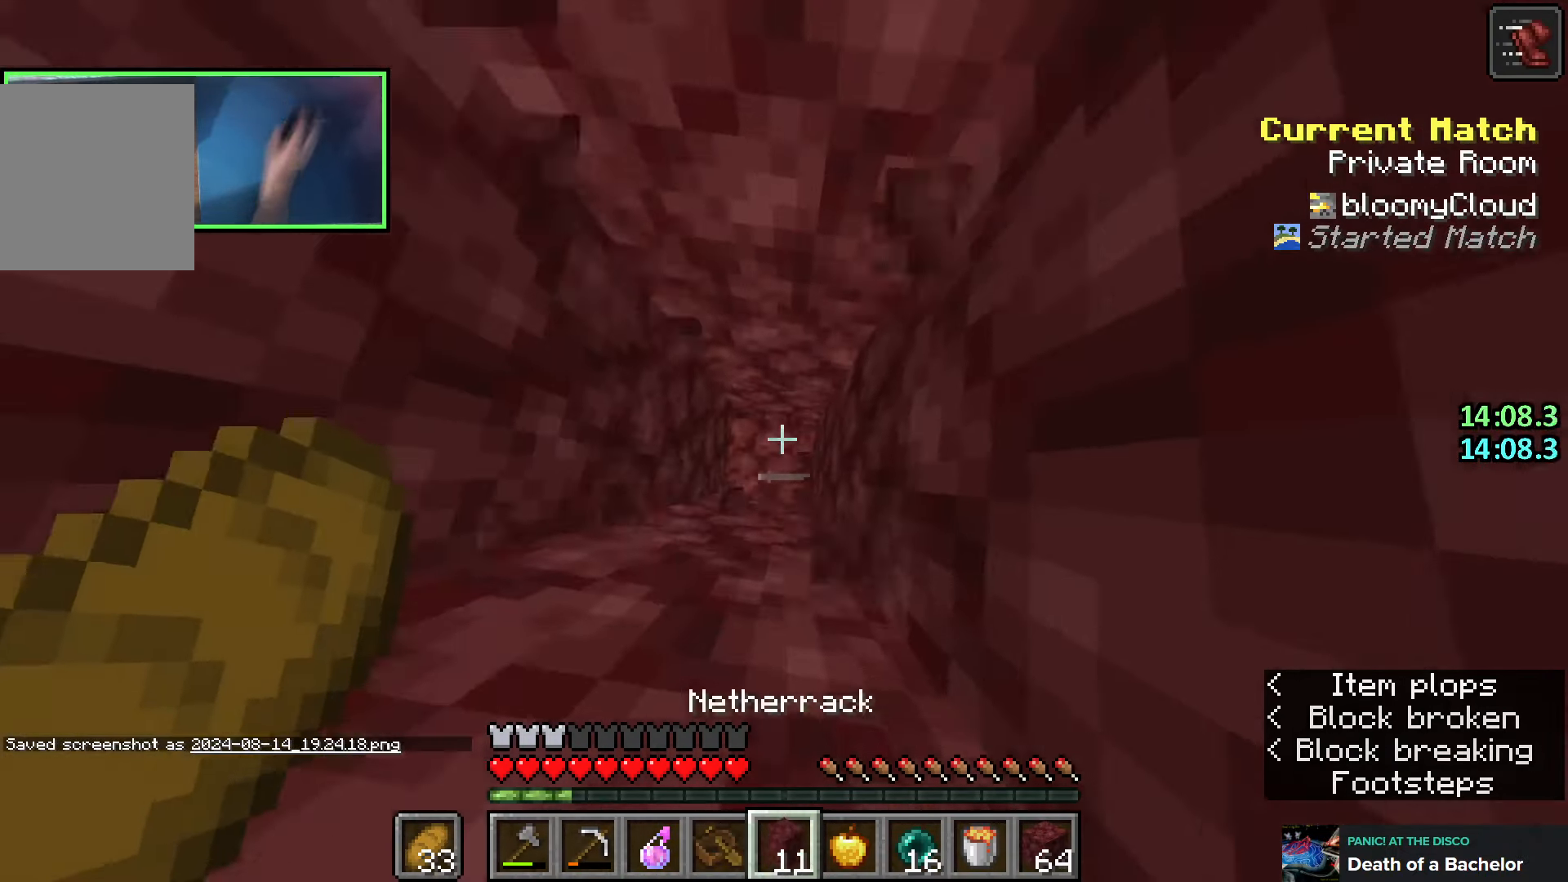
{"keys": ["a", "s"], "events": [[16, "space", "up"], [116, "space", "down"], [316, "a", "down"], [350, "space", "up"]]}
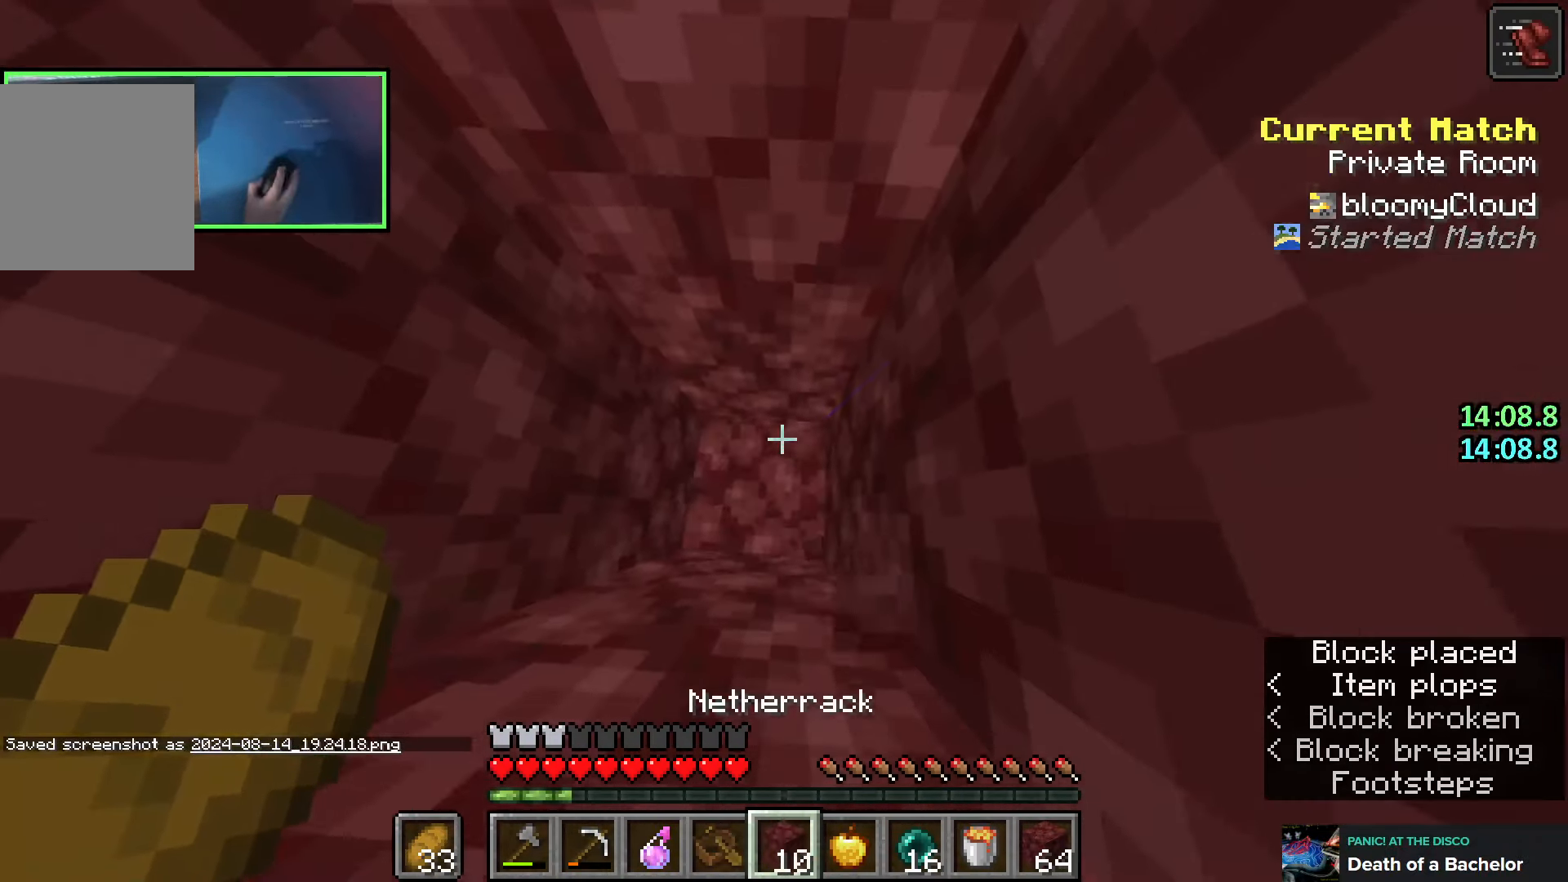
{"keys": ["d", "space"], "events": [[33, "space", "down"], [233, "s", "up"], [316, "space", "up"], [400, "a", "up"], [416, "d", "down"], [483, "space", "down"]]}
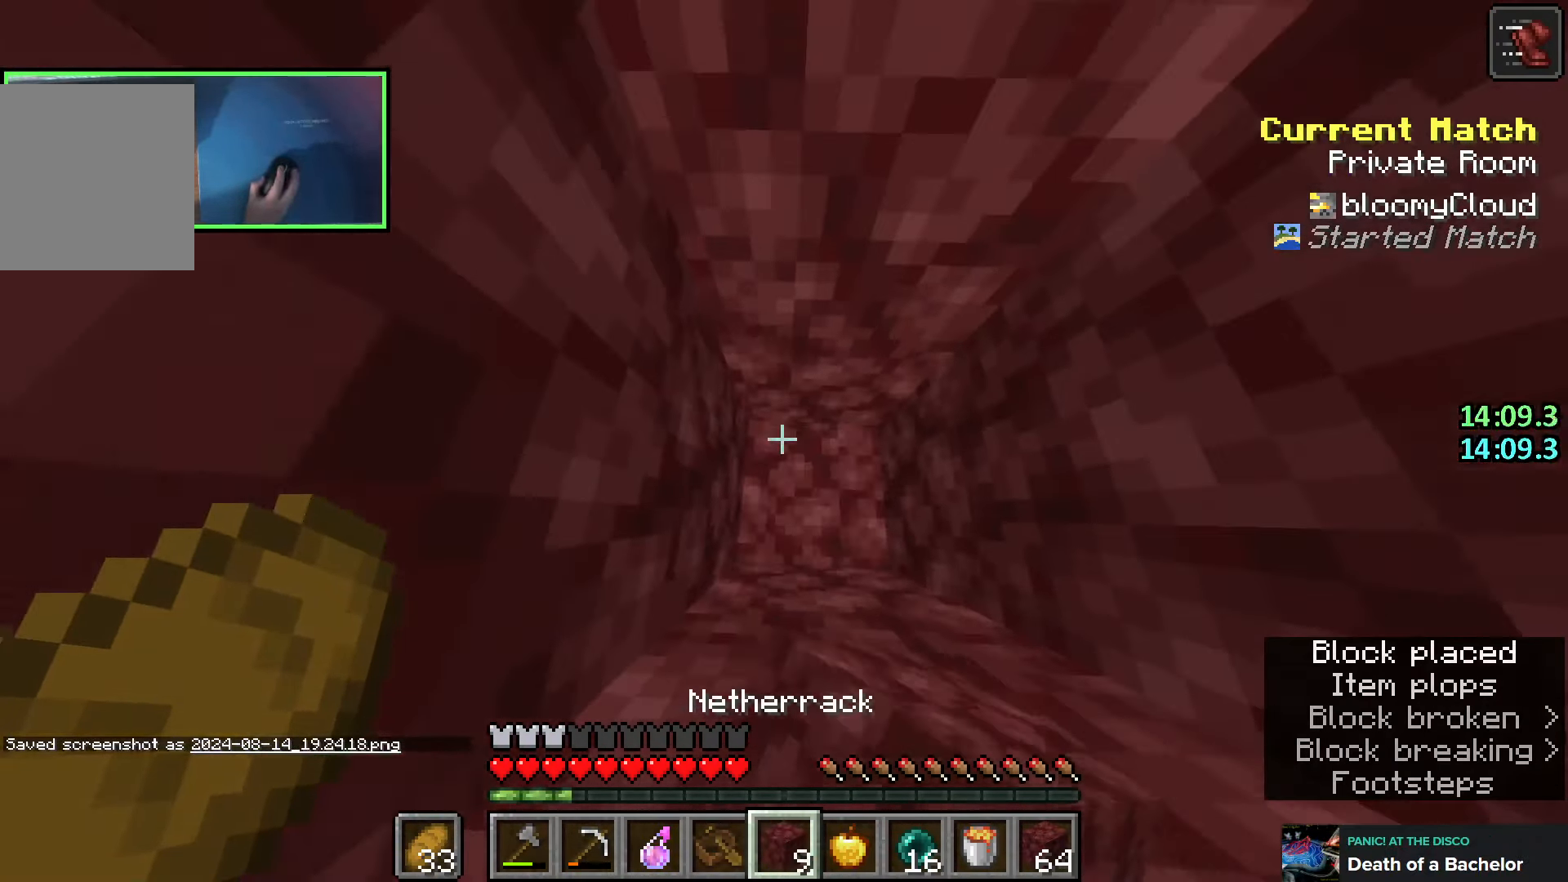
{"keys": ["a", "space"], "events": [[266, "d", "up"], [266, "space", "up"], [316, "a", "down"], [416, "space", "down"]]}
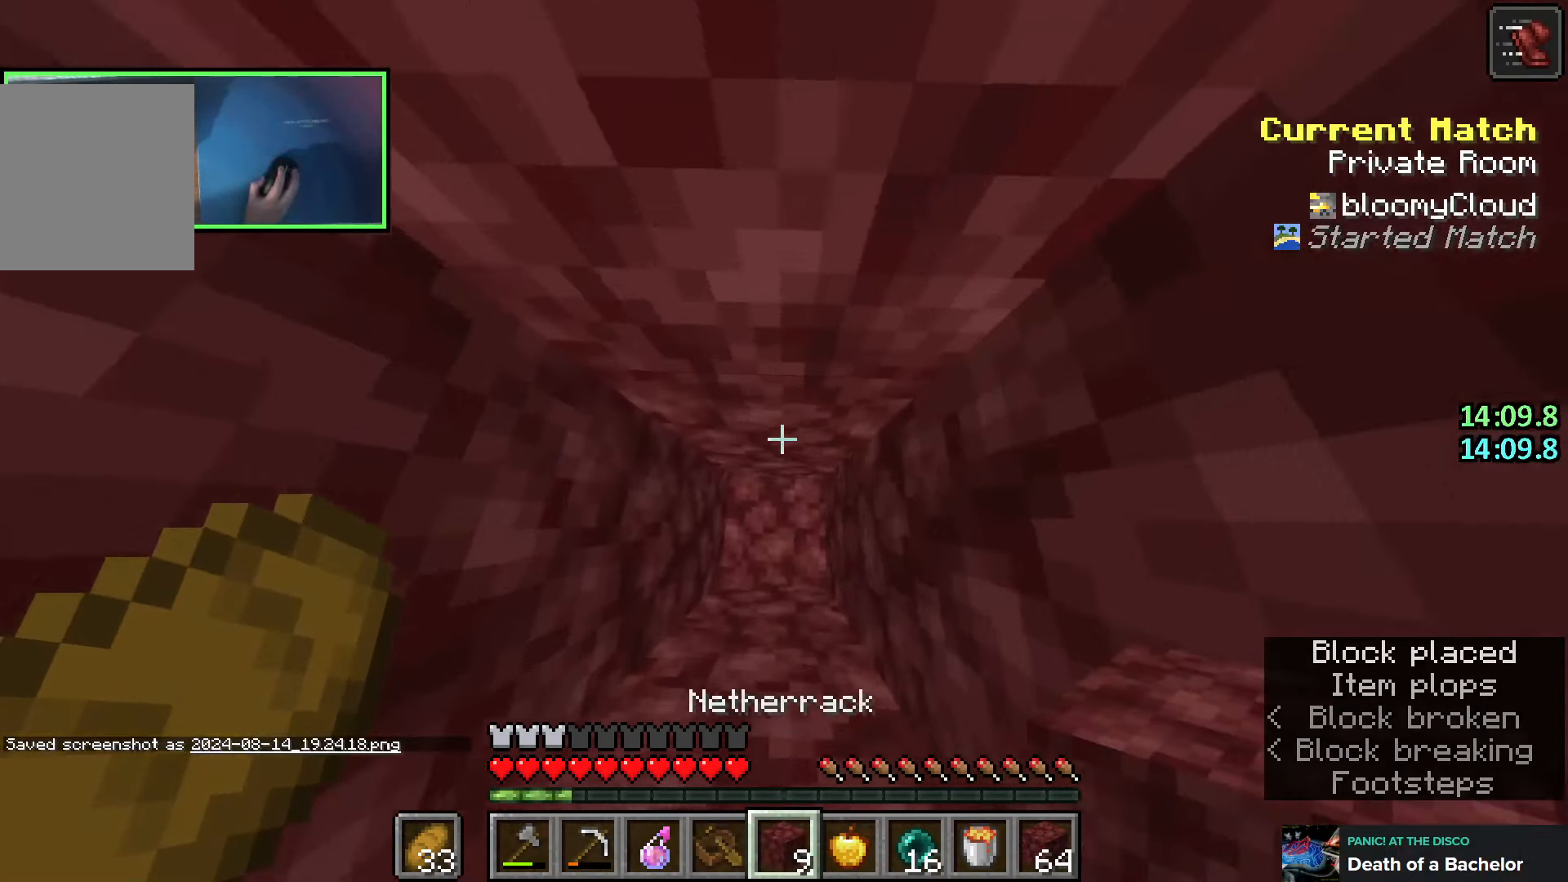
{"keys": ["d", "s", "space"], "events": [[100, "s", "down"], [333, "a", "up"], [333, "d", "down"], [383, "space", "up"], [500, "space", "down"]]}
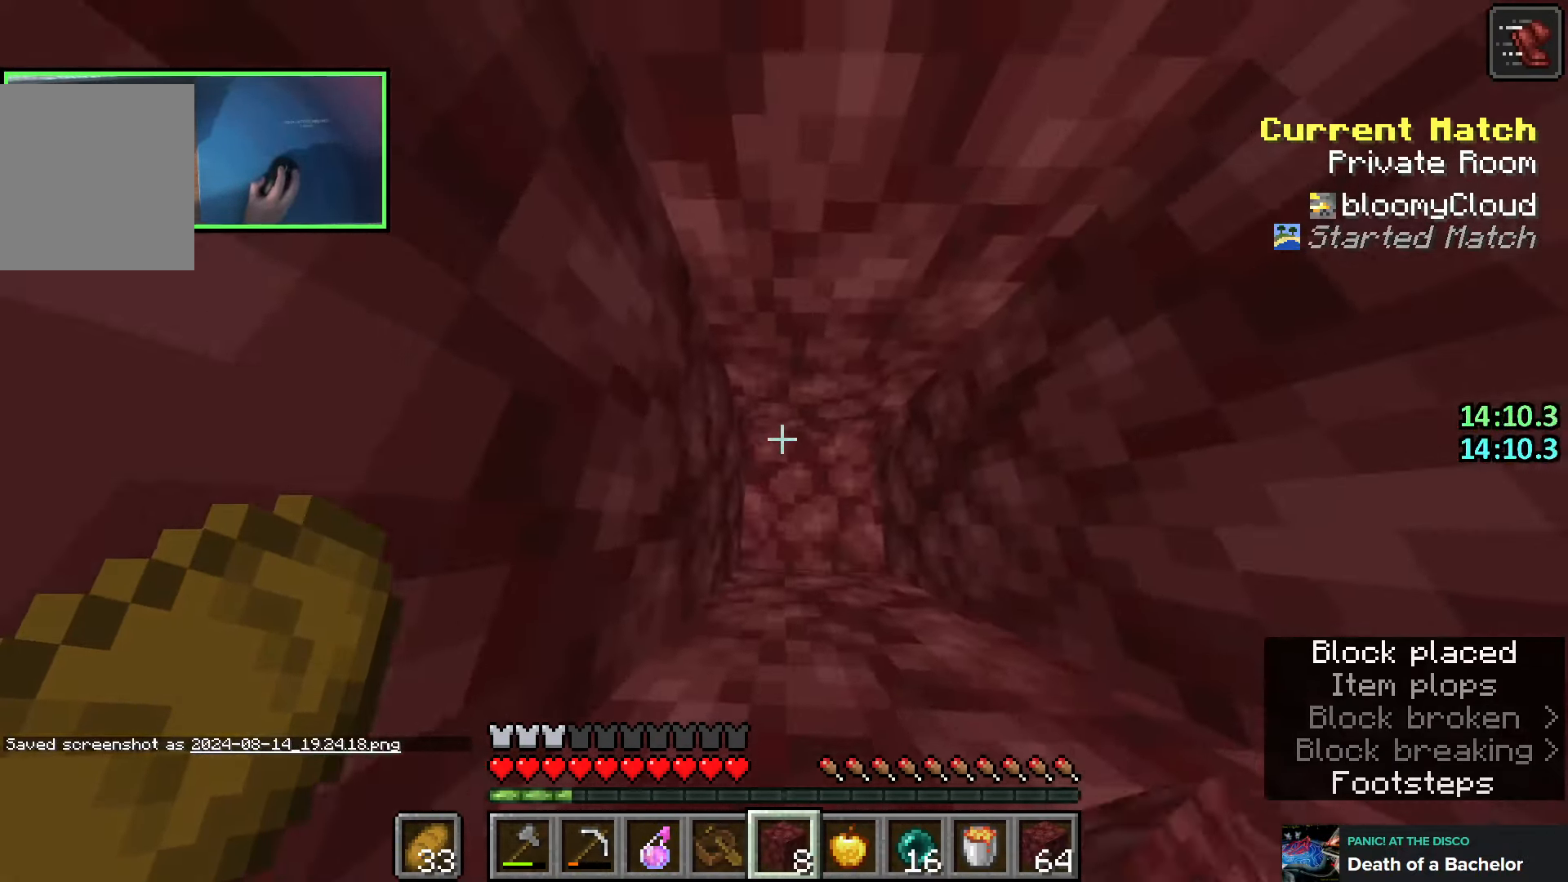
{"keys": ["s"], "events": [[183, "d", "up"], [350, "space", "up"]]}
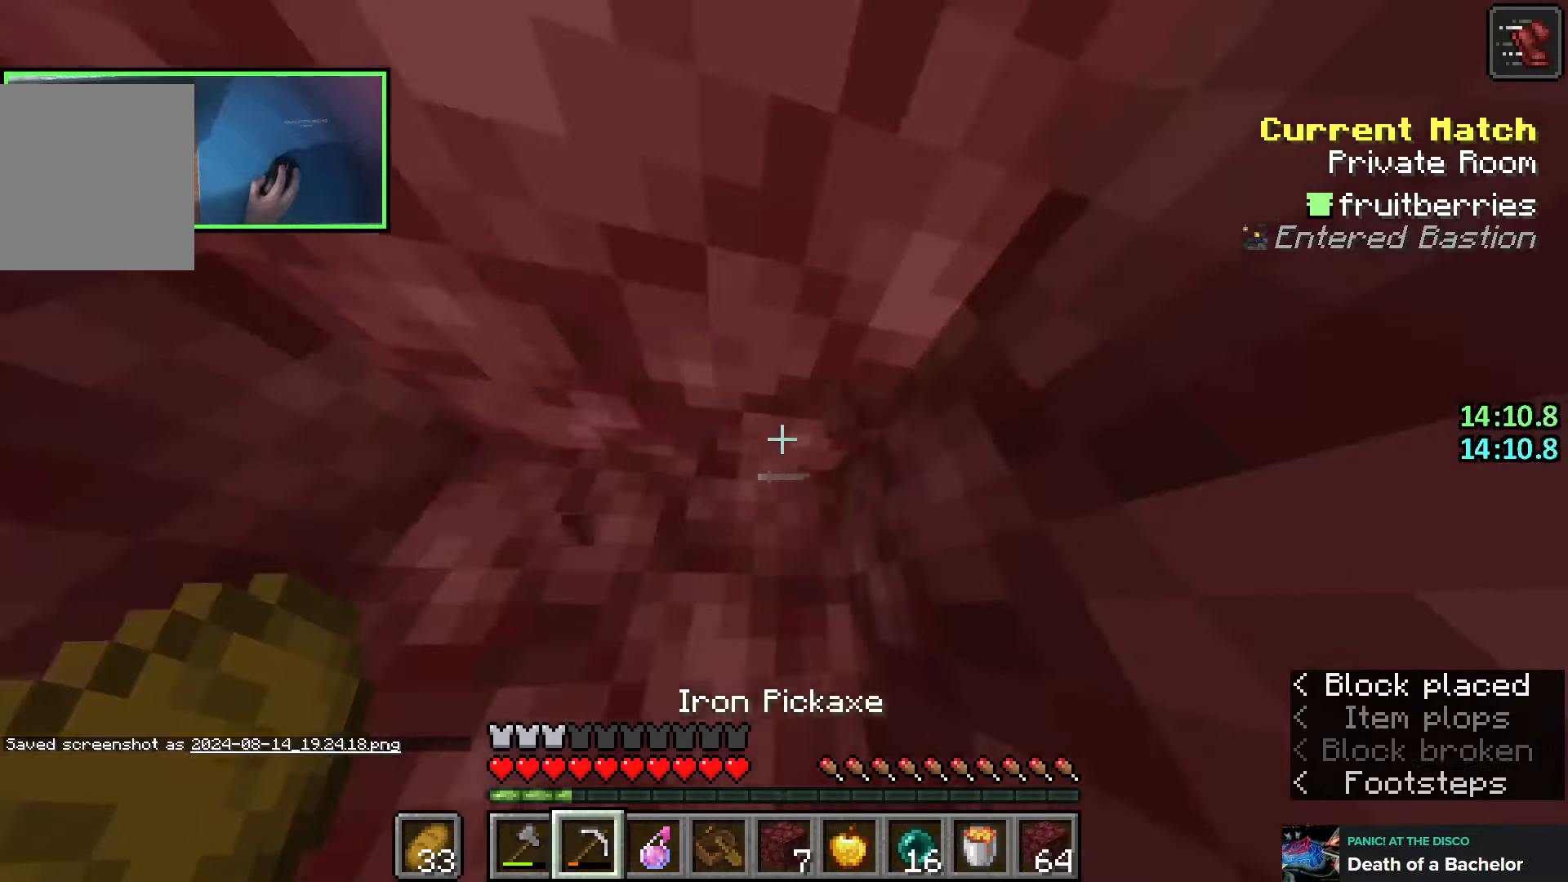
{"keys": ["a", "s"], "events": [[400, "d", "down"], [483, "d", "up"], [500, "a", "down"]]}
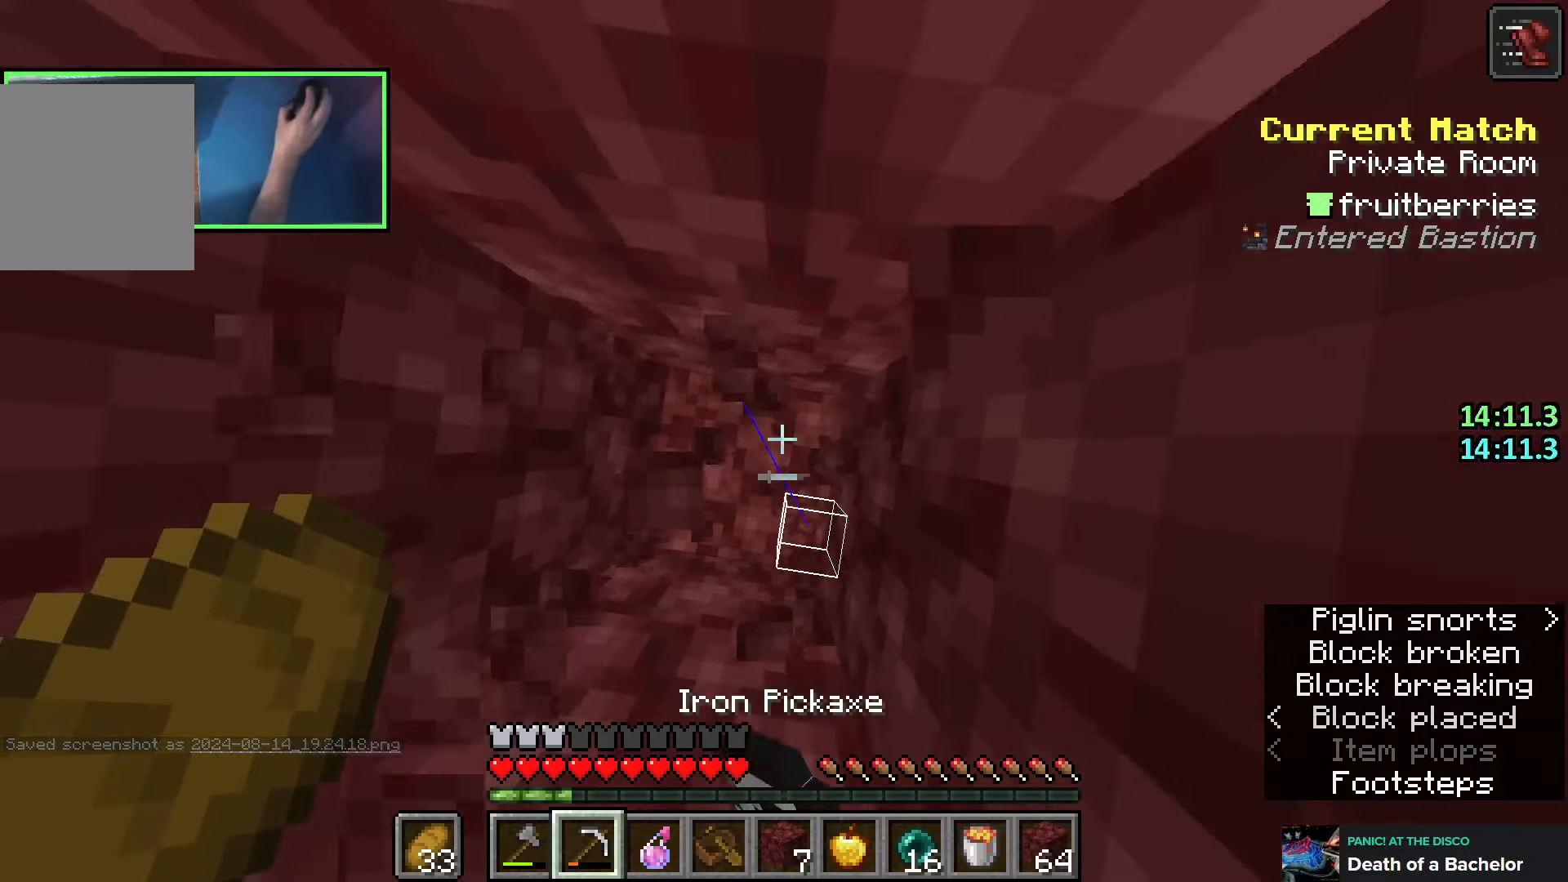
{"keys": ["d", "s"], "events": [[100, "a", "up"], [100, "d", "down"], [200, "a", "down"], [200, "d", "up"], [283, "a", "up"], [300, "d", "down"], [350, "d", "up"], [383, "a", "down"], [450, "a", "up"], [450, "d", "down"]]}
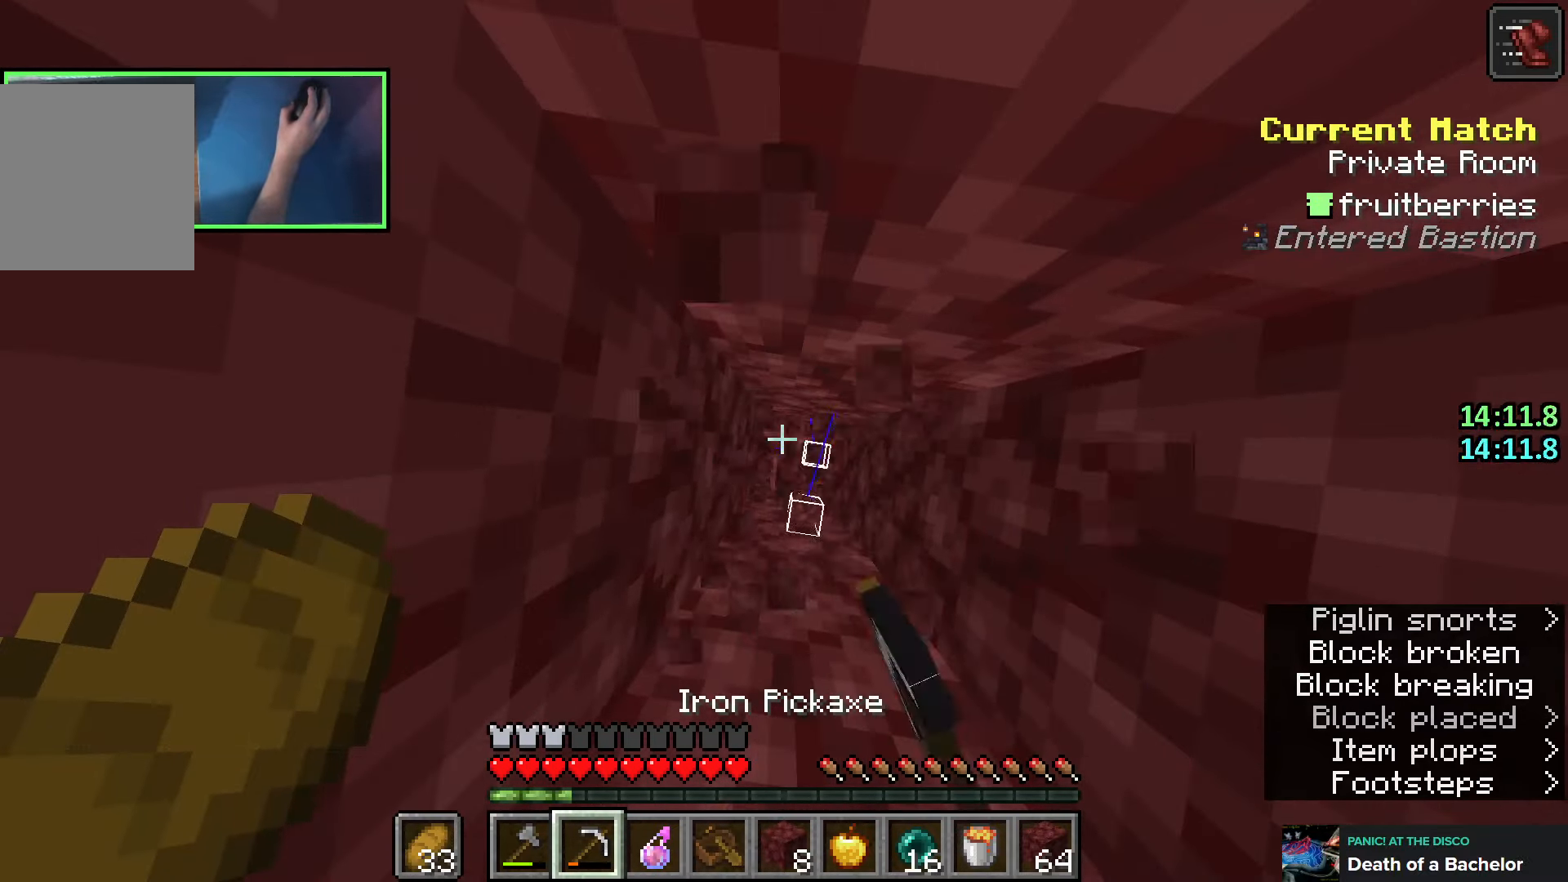
{"keys": [], "events": [[16, "d", "up"], [50, "a", "down"], [100, "a", "up"], [100, "d", "down"], [166, "d", "up"], [233, "a", "down"], [300, "a", "up"], [300, "d", "down"], [366, "d", "up"], [433, "s", "up"]]}
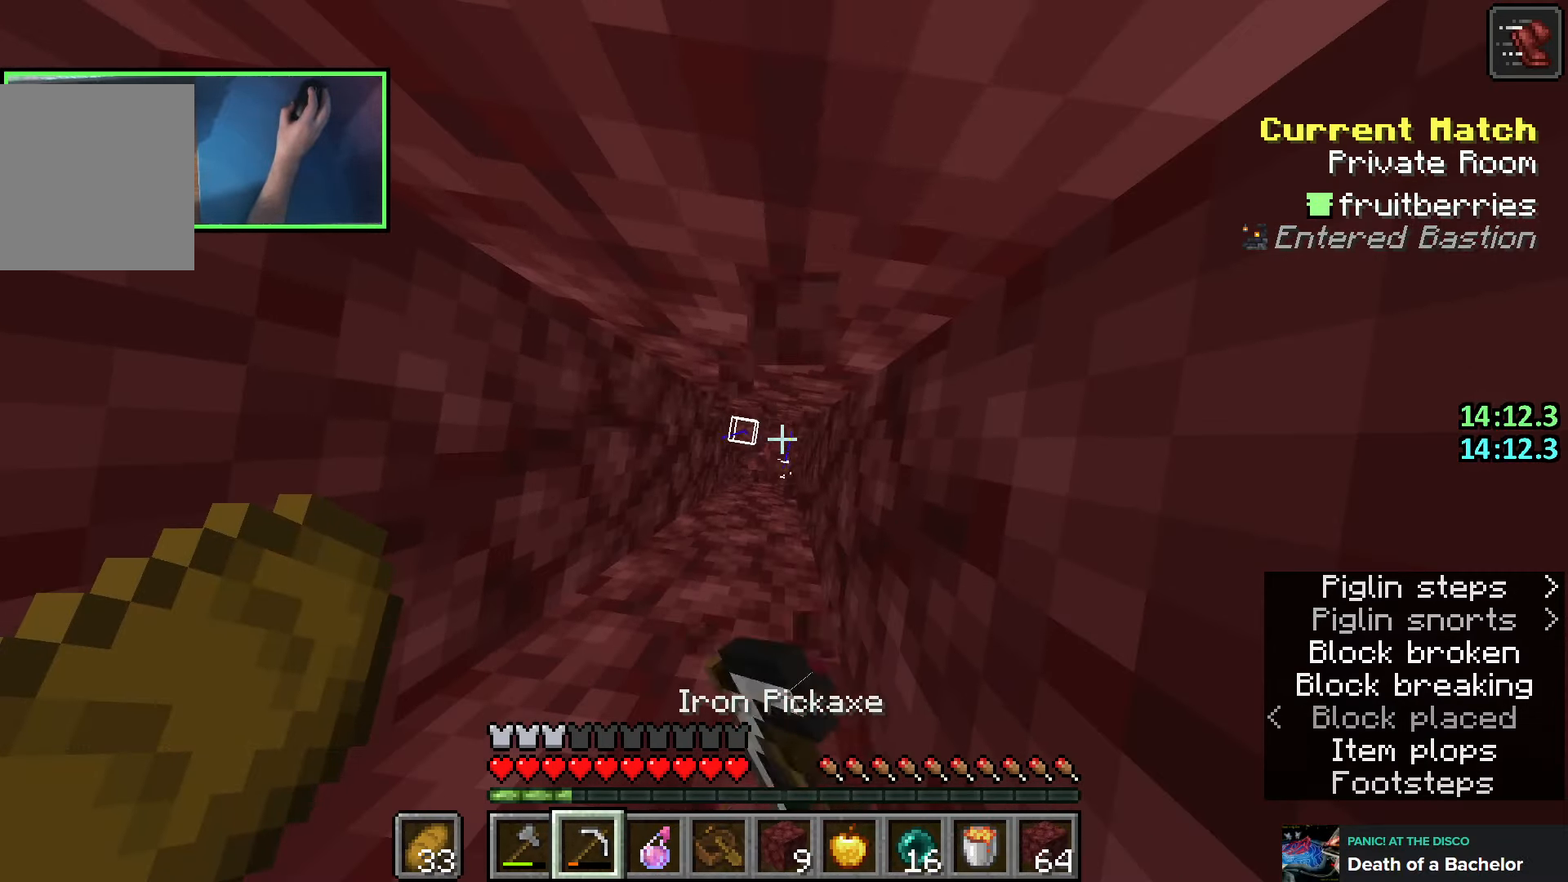
{"keys": ["space"], "events": [[433, "space", "down"]]}
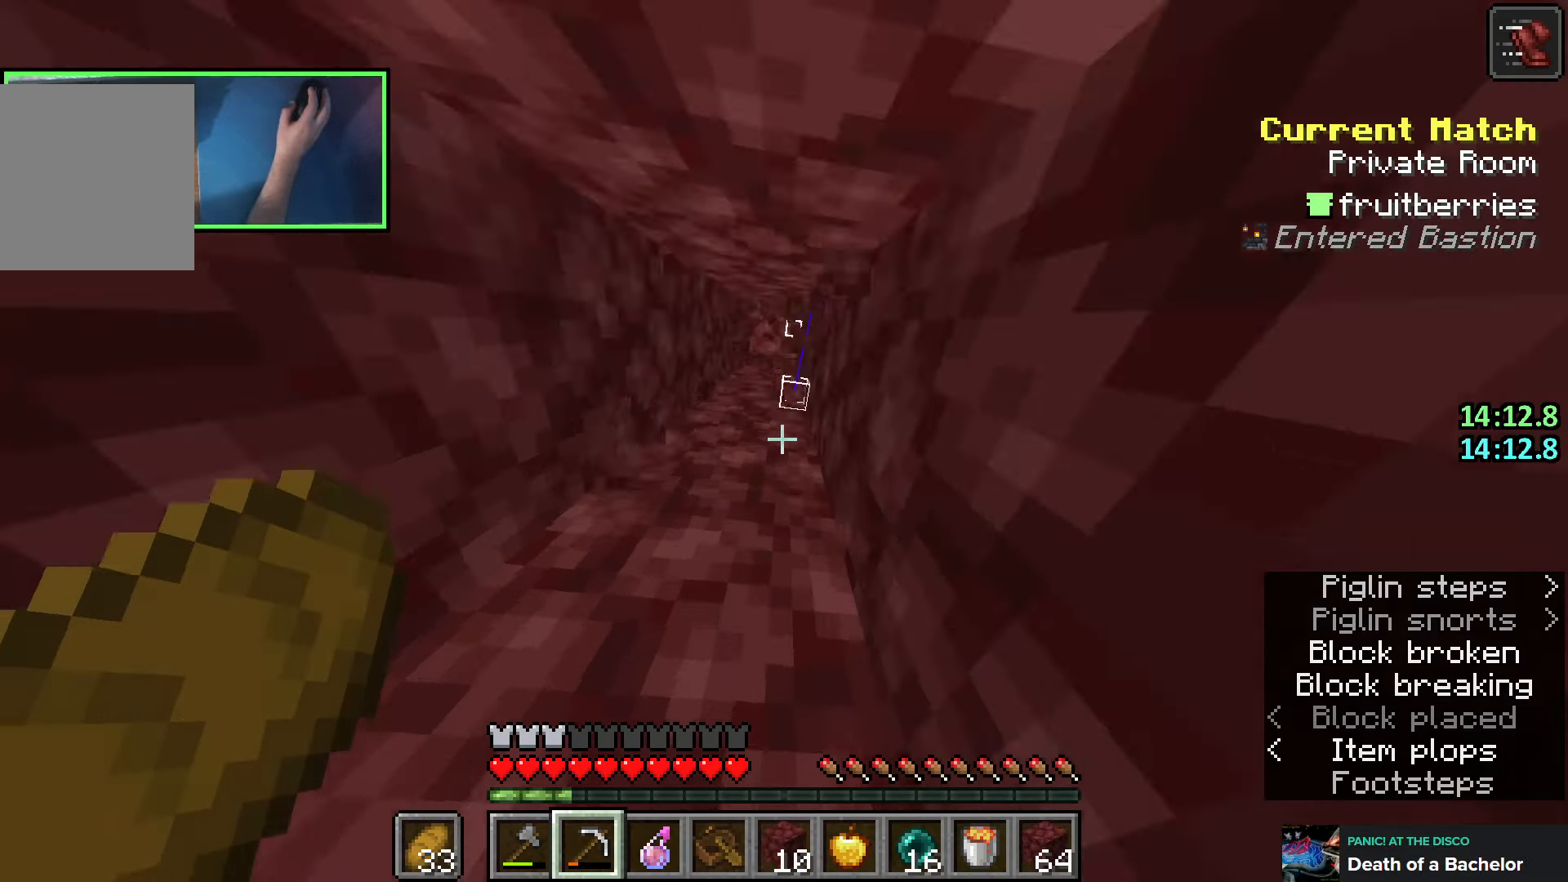
{"keys": ["s", "space"], "events": [[116, "s", "down"], [183, "space", "up"], [300, "space", "down"]]}
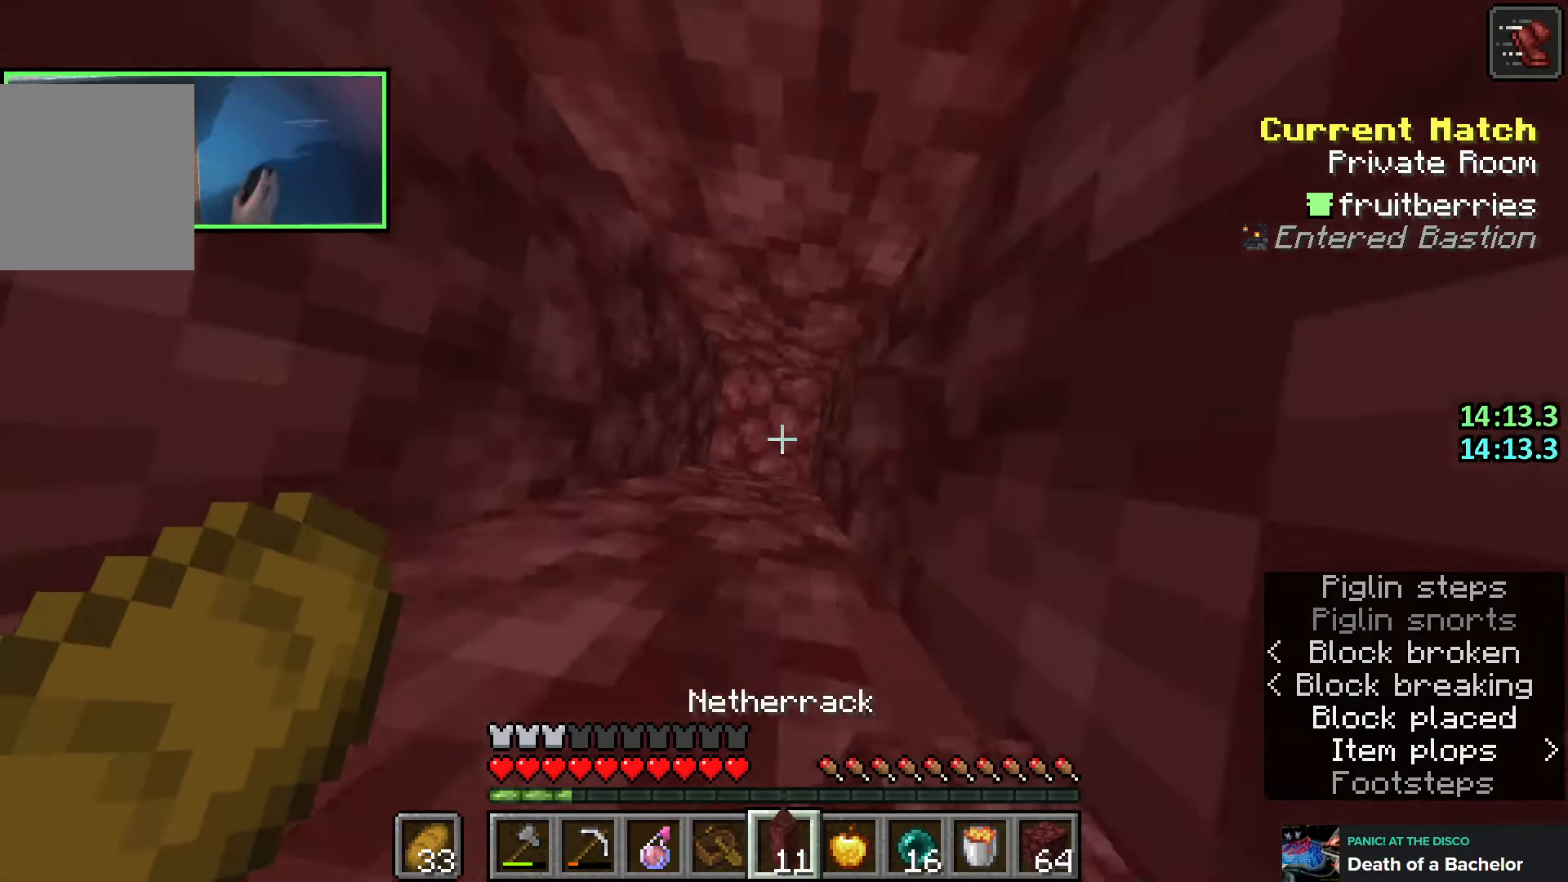
{"keys": ["s"], "events": [[100, "space", "up"], [333, "s", "up"], [466, "s", "down"]]}